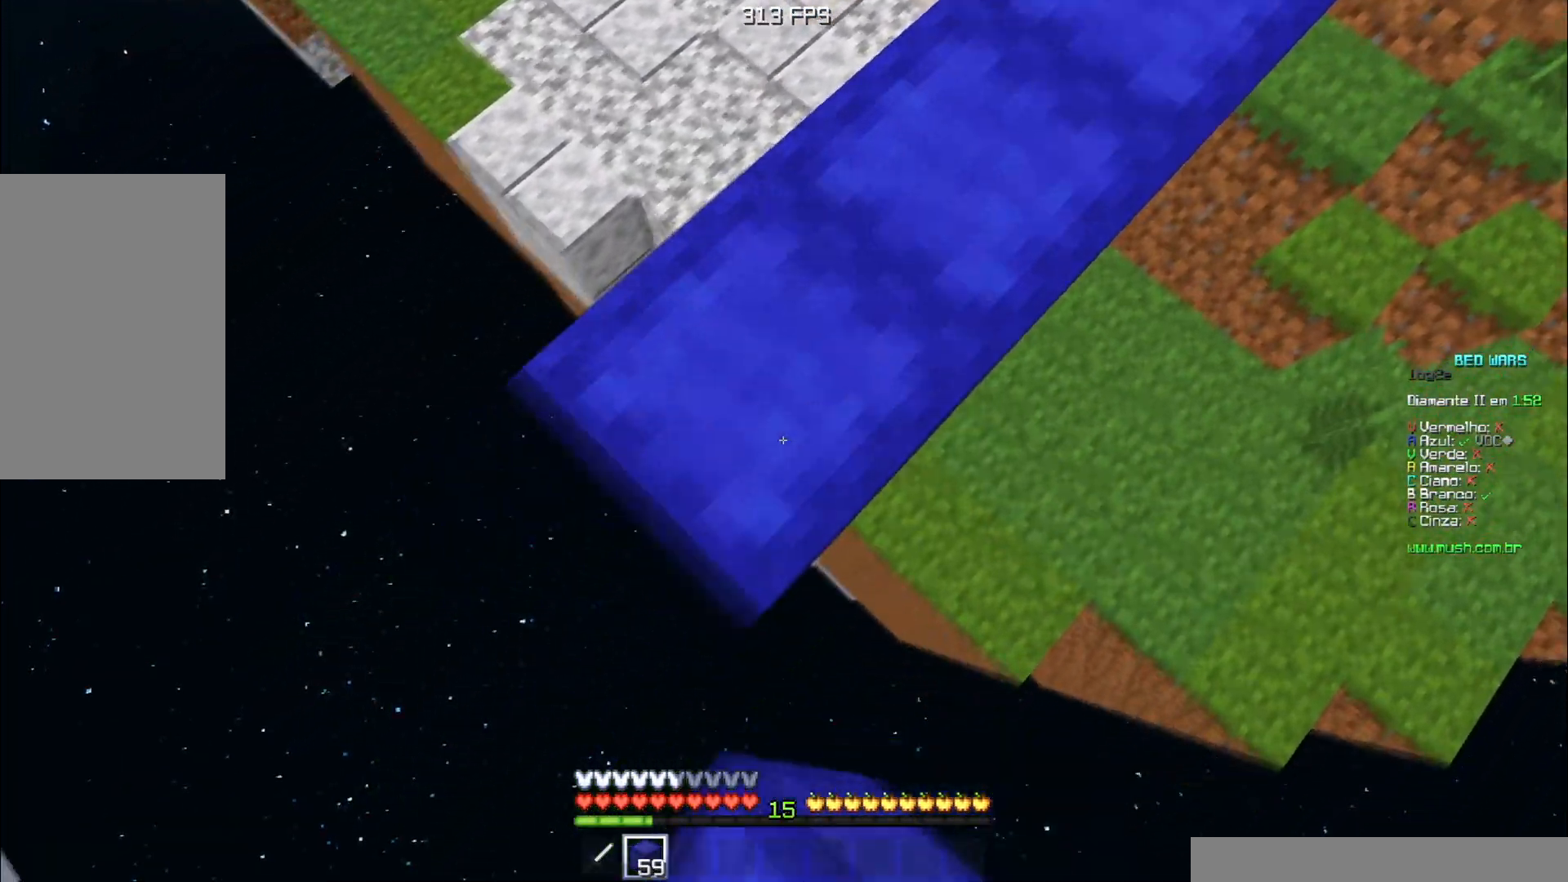
Gameplay with keyboard; each line is a JSON object with the keys held at the frame after it. "events" lists presses ("down") and releases ("up") of "a", "d", "s", "space" and "w" between this image and that frame as [ms after this image, input, new state], when the widget could be followed in between. No other keys are recorded. Mouse input is not recorded.
{"keys": ["a", "s"], "events": []}
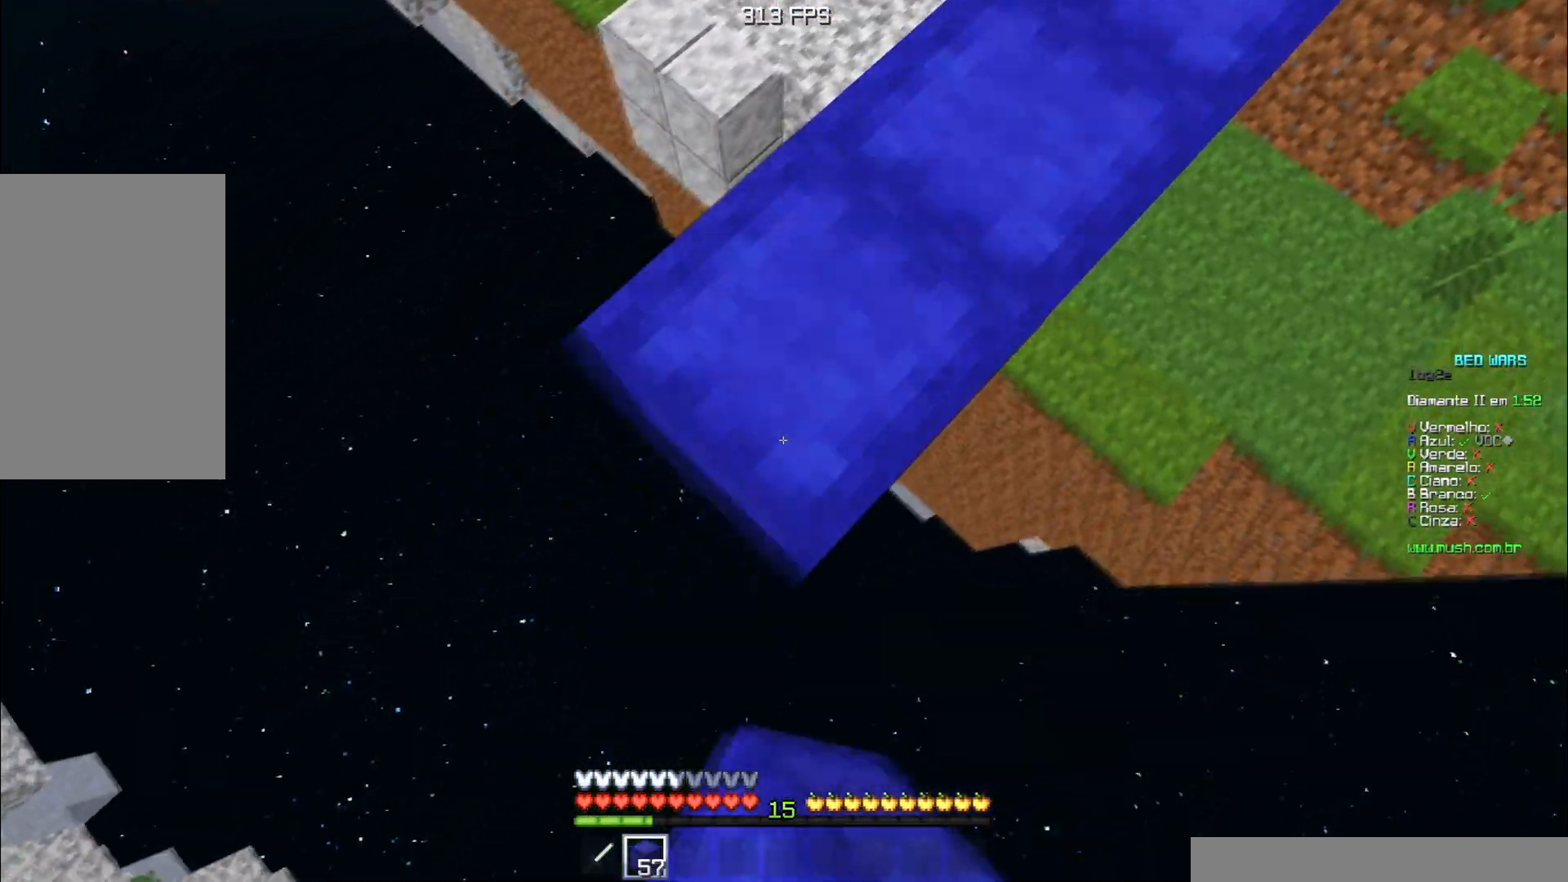
{"keys": ["a", "s"], "events": [[217, "space", "down"], [434, "space", "up"]]}
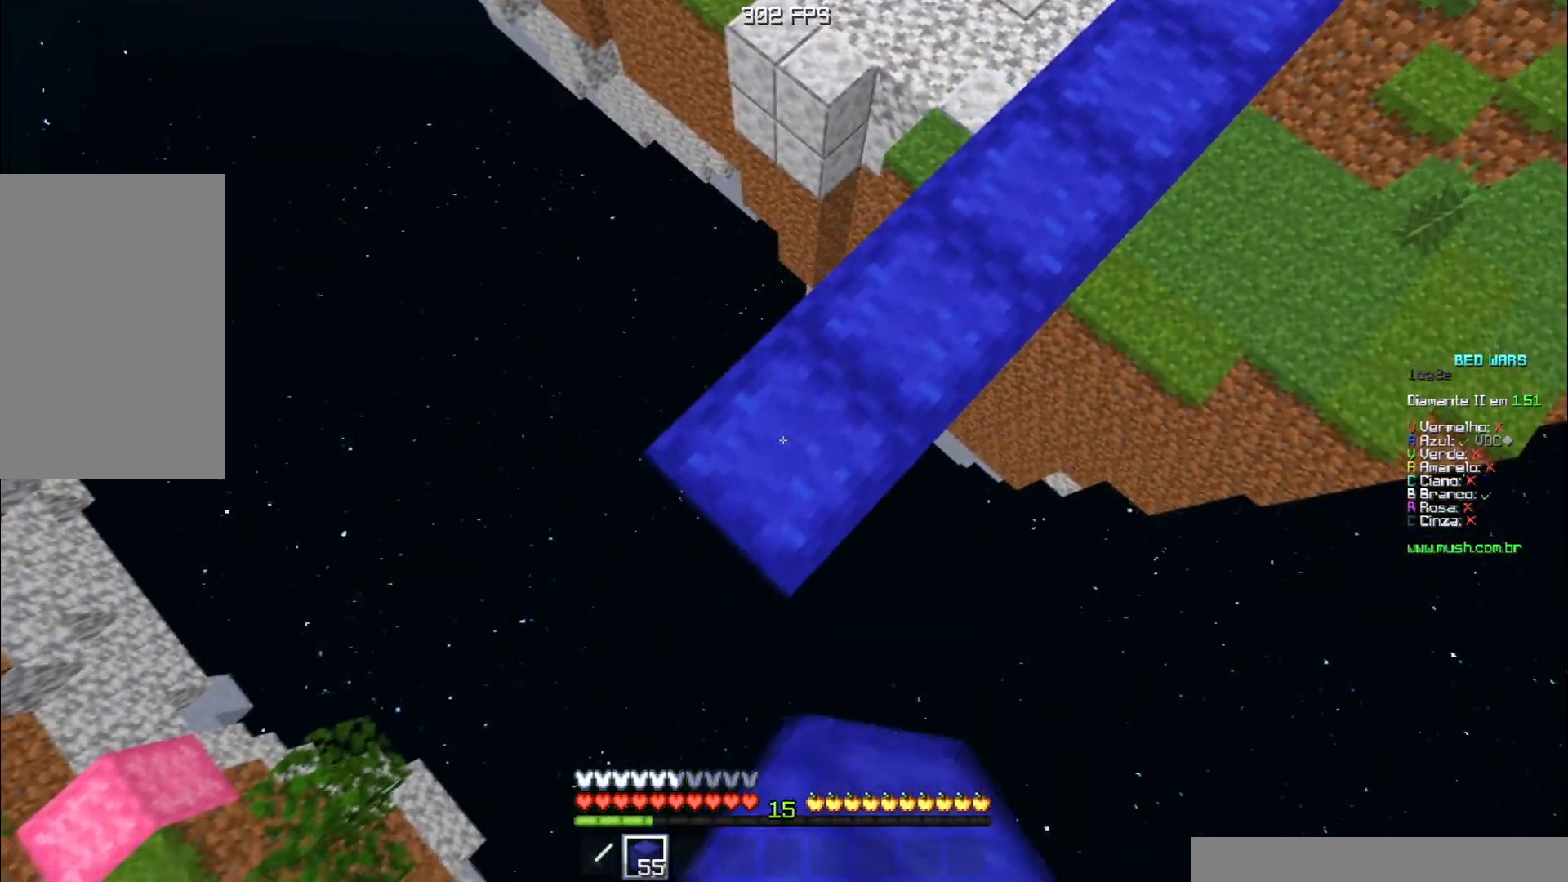
{"keys": ["a", "s"], "events": []}
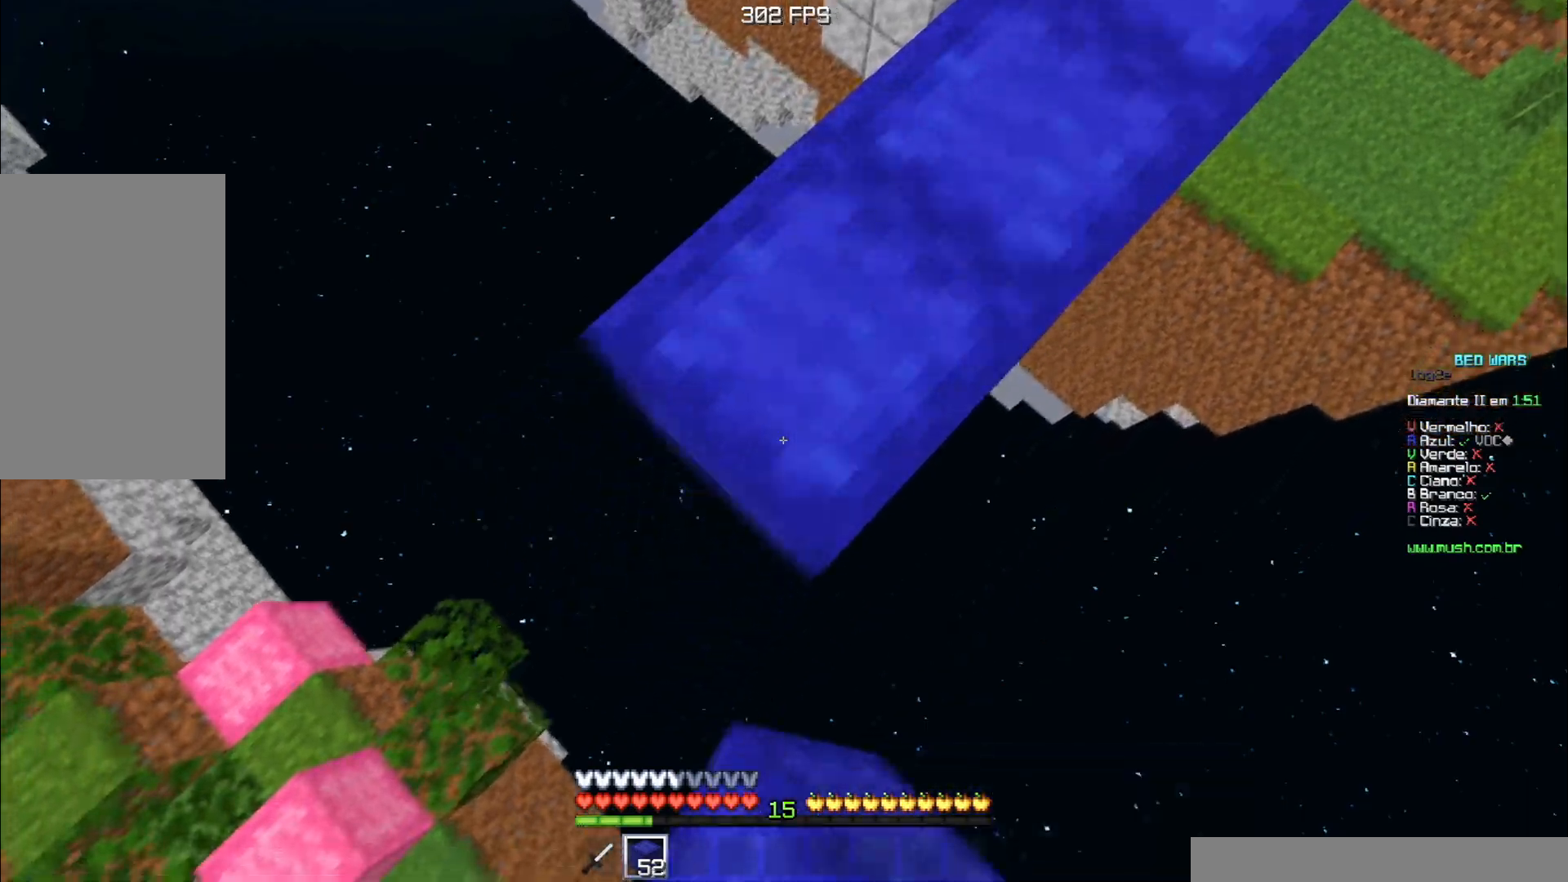
{"keys": ["a", "s"], "events": []}
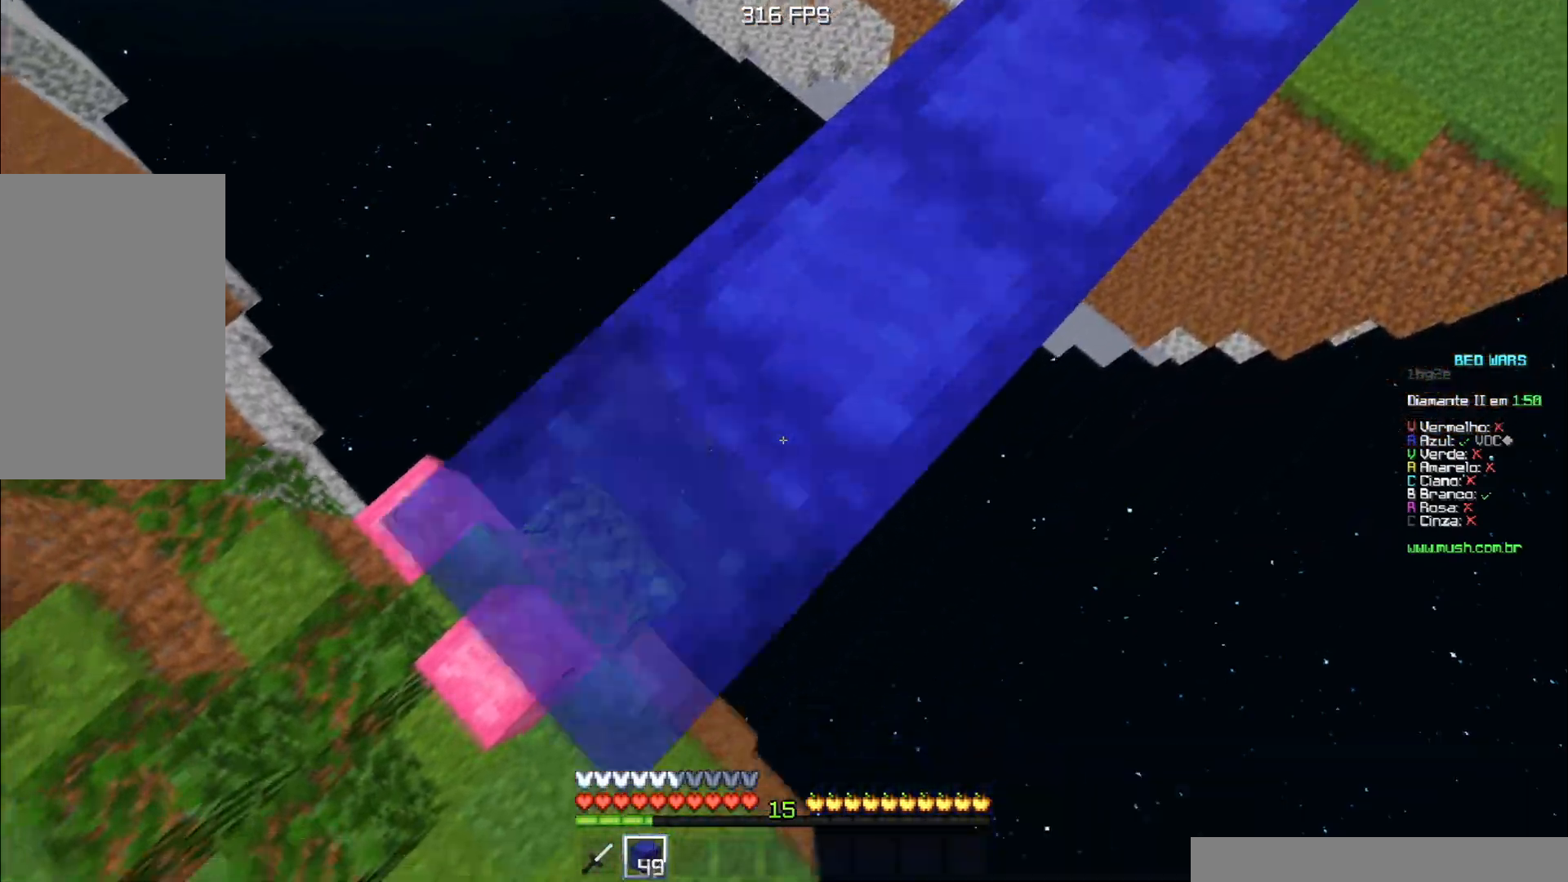
{"keys": ["a", "s", "space"], "events": [[450, "space", "down"]]}
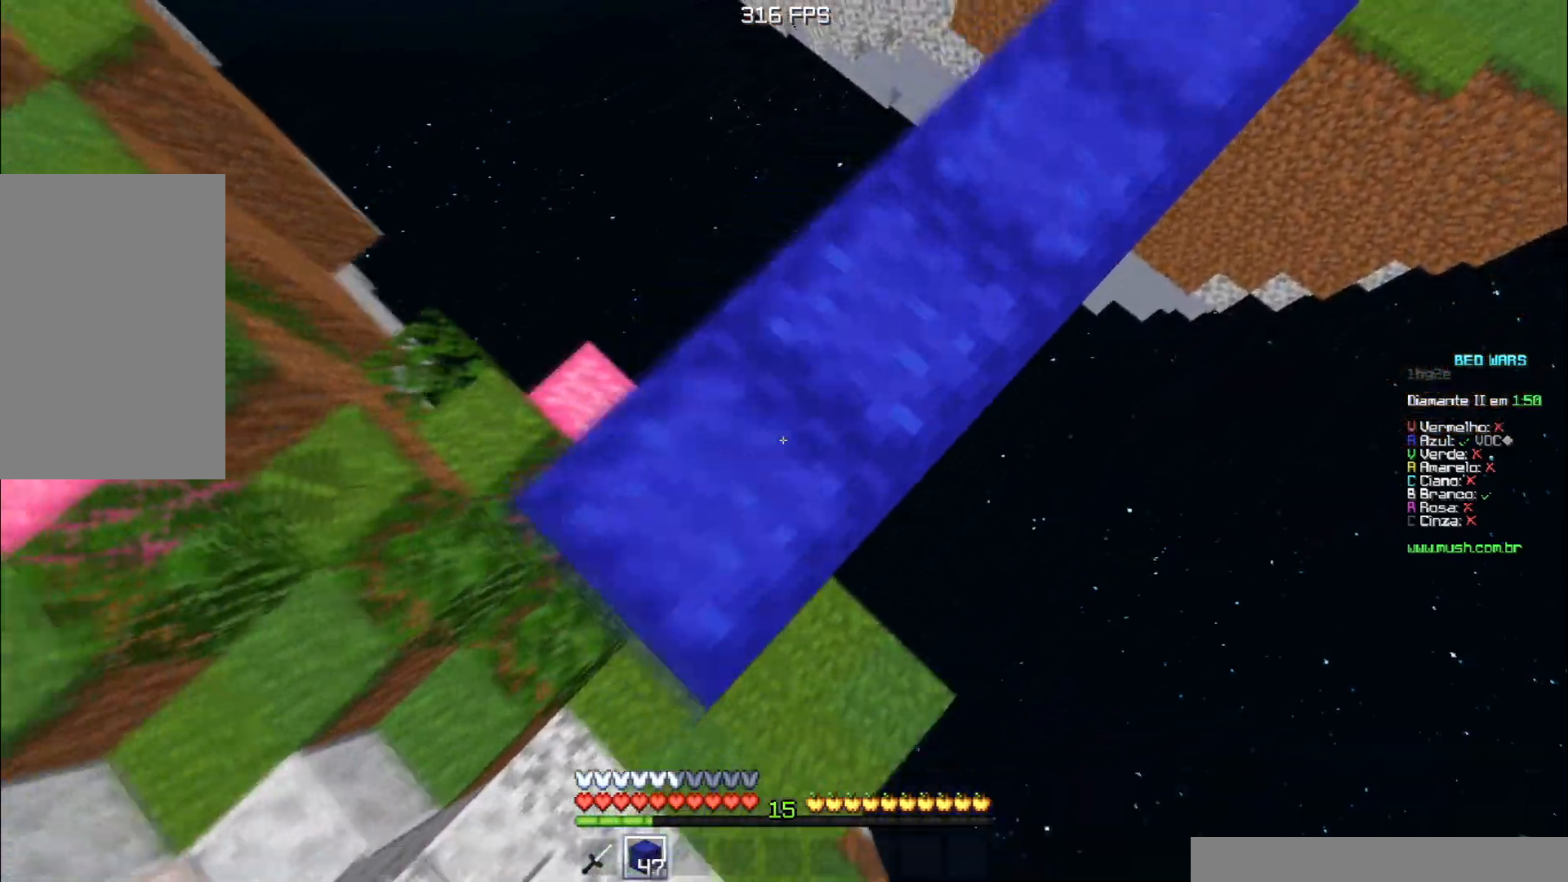
{"keys": ["a", "s"], "events": [[167, "space", "up"]]}
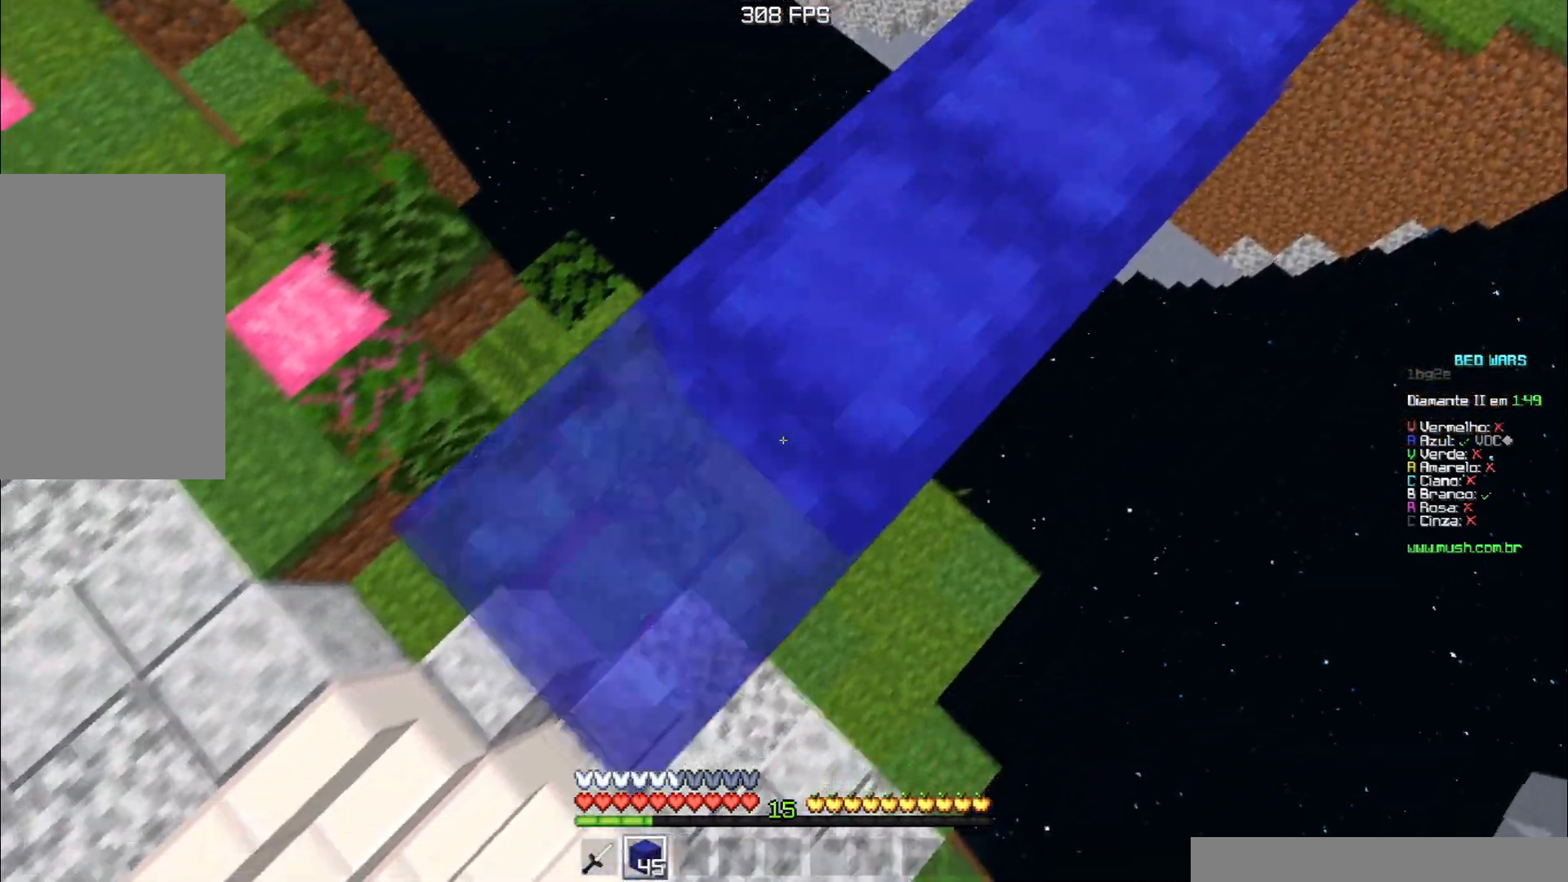
{"keys": ["a", "s"], "events": []}
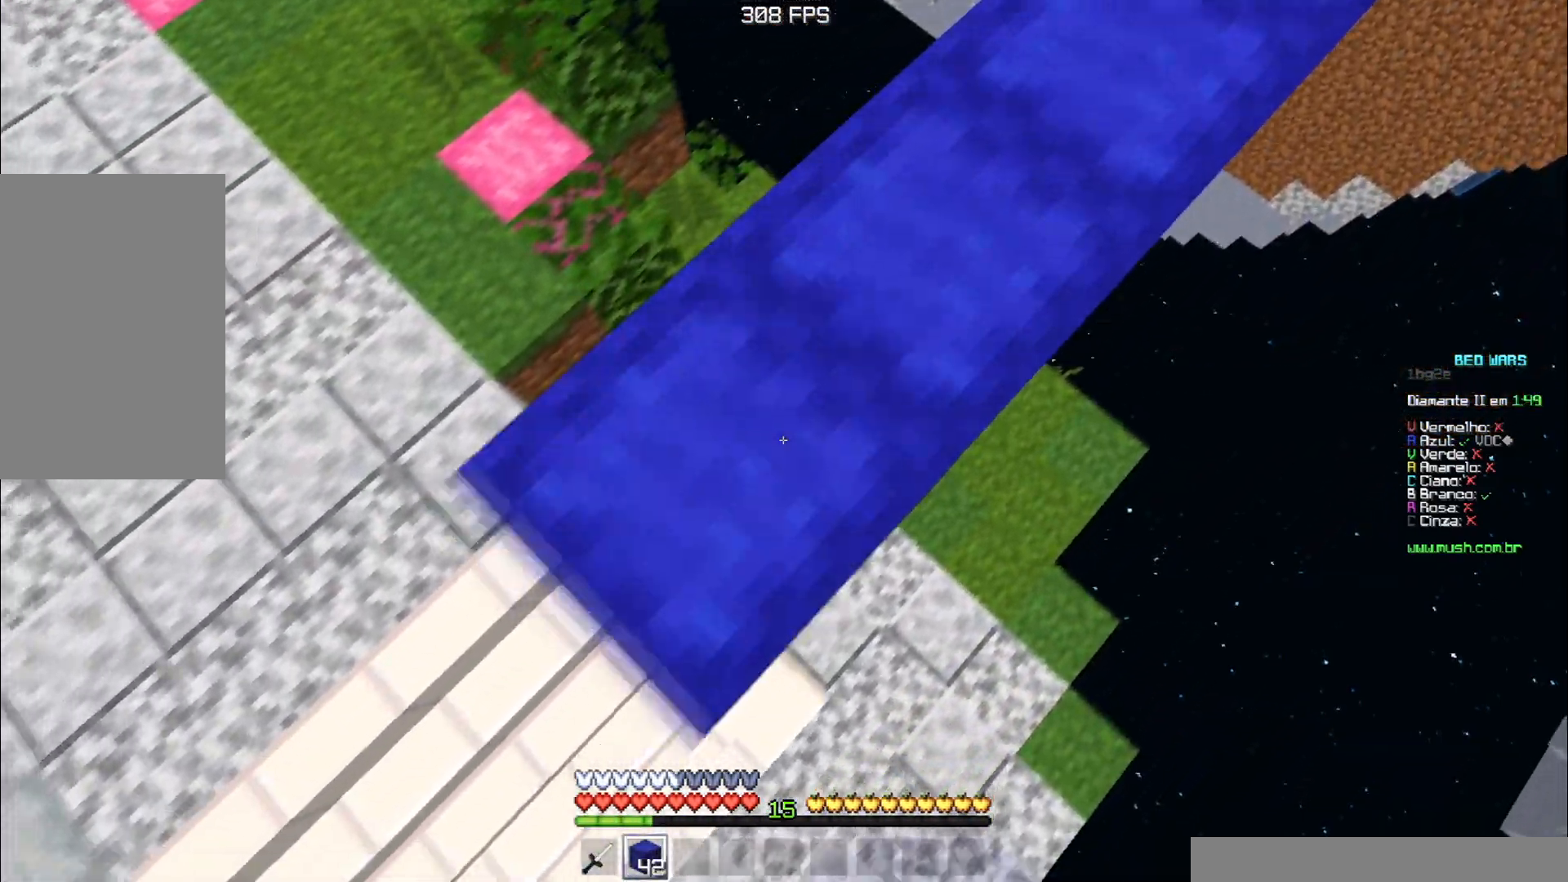
{"keys": ["a", "s", "space"], "events": [[434, "space", "down"]]}
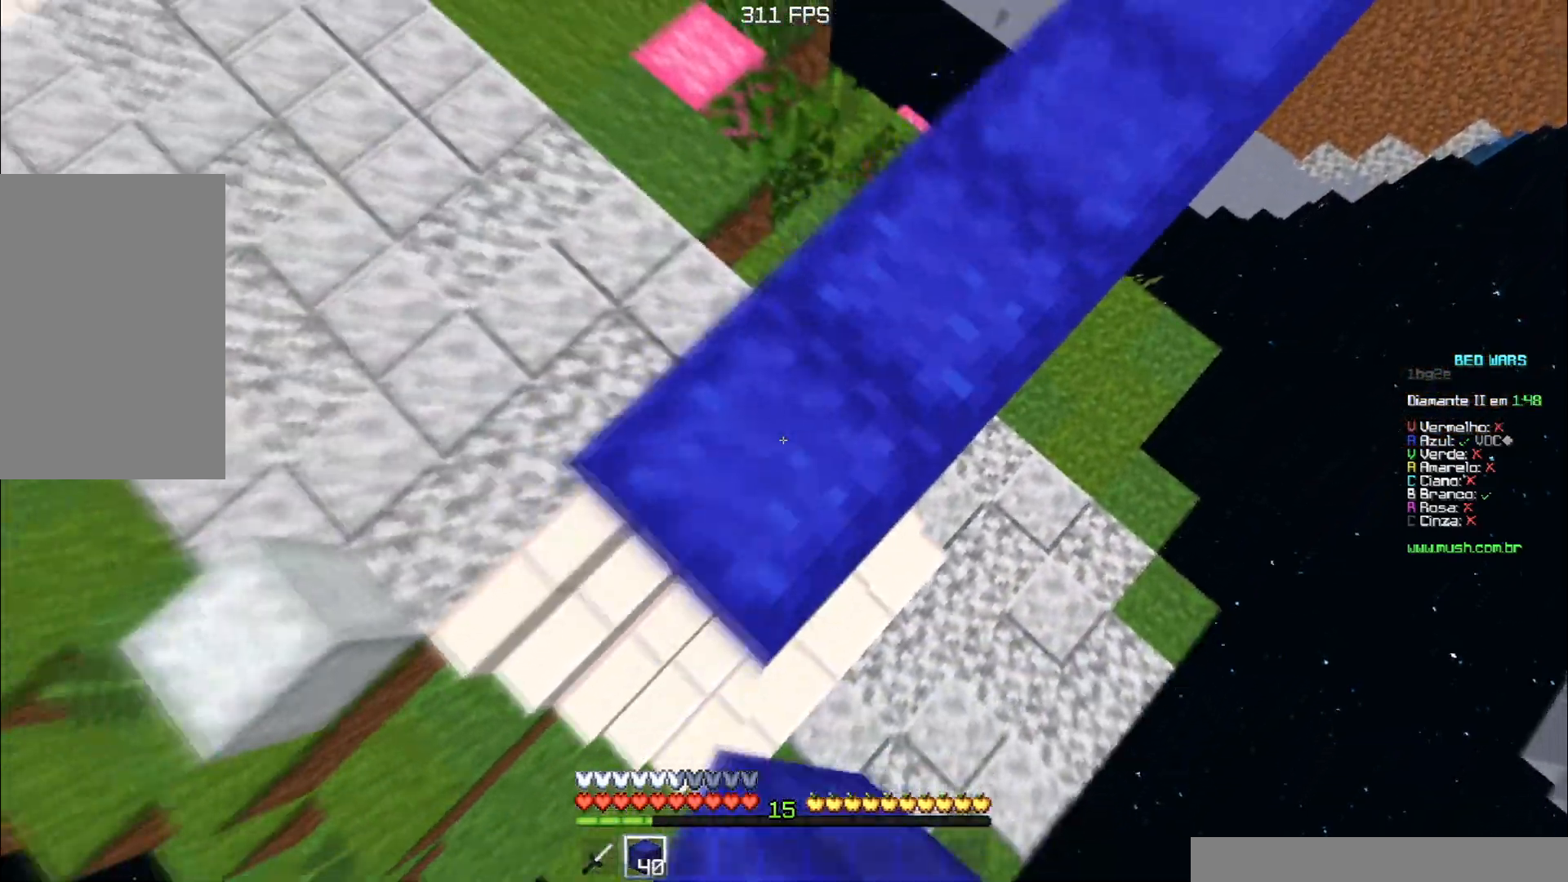
{"keys": ["s"], "events": [[133, "space", "up"], [183, "a", "up"], [217, "s", "up"], [250, "d", "down"], [317, "s", "down"], [450, "d", "up"]]}
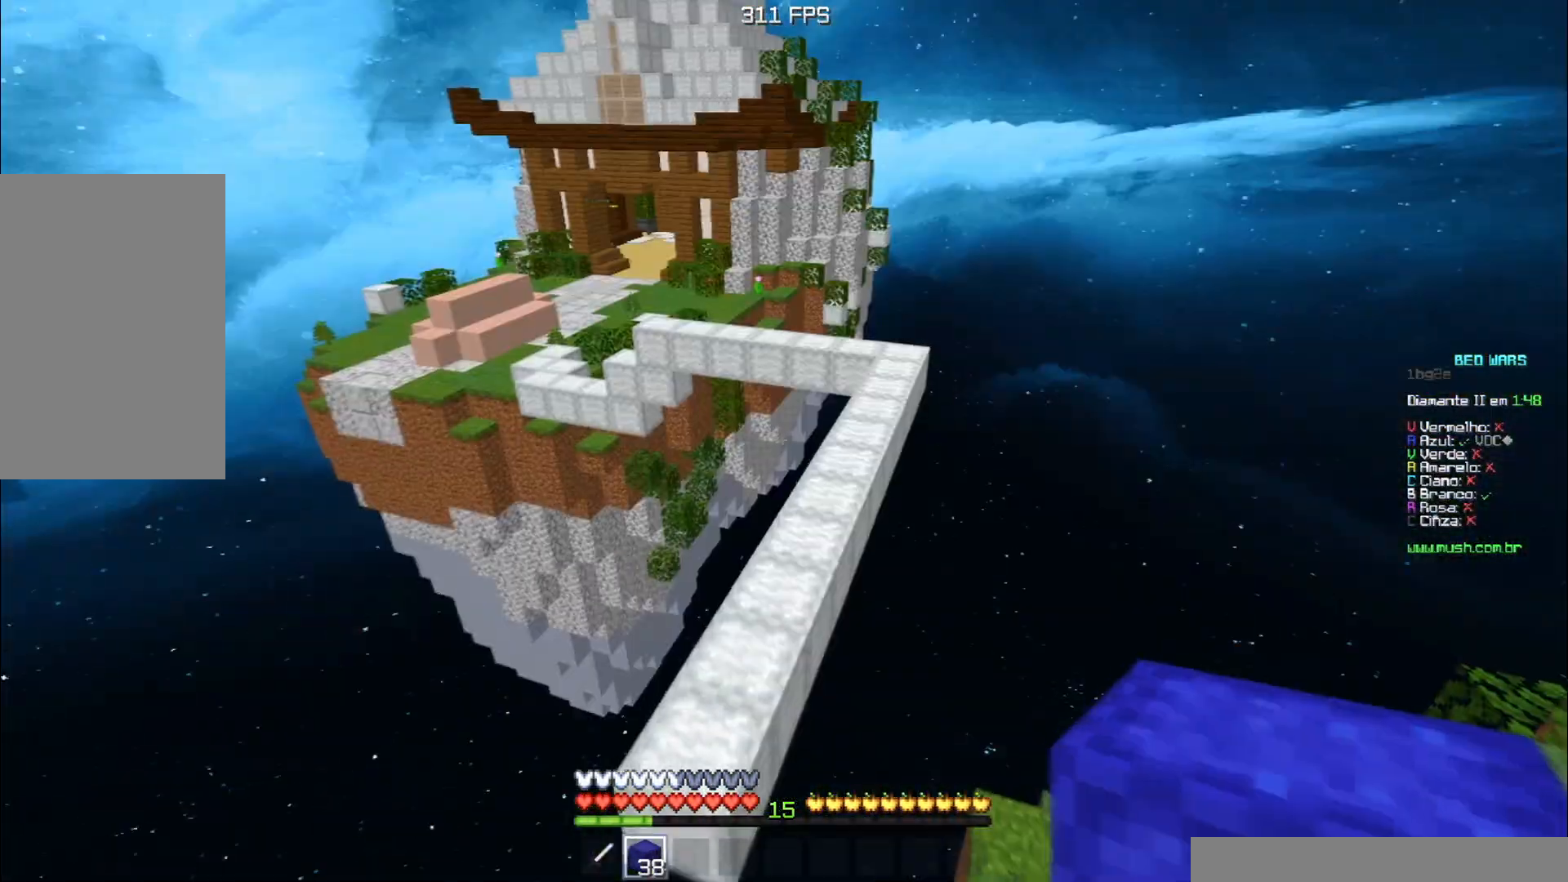
{"keys": ["space", "w"], "events": [[100, "s", "up"], [184, "w", "down"], [350, "space", "down"]]}
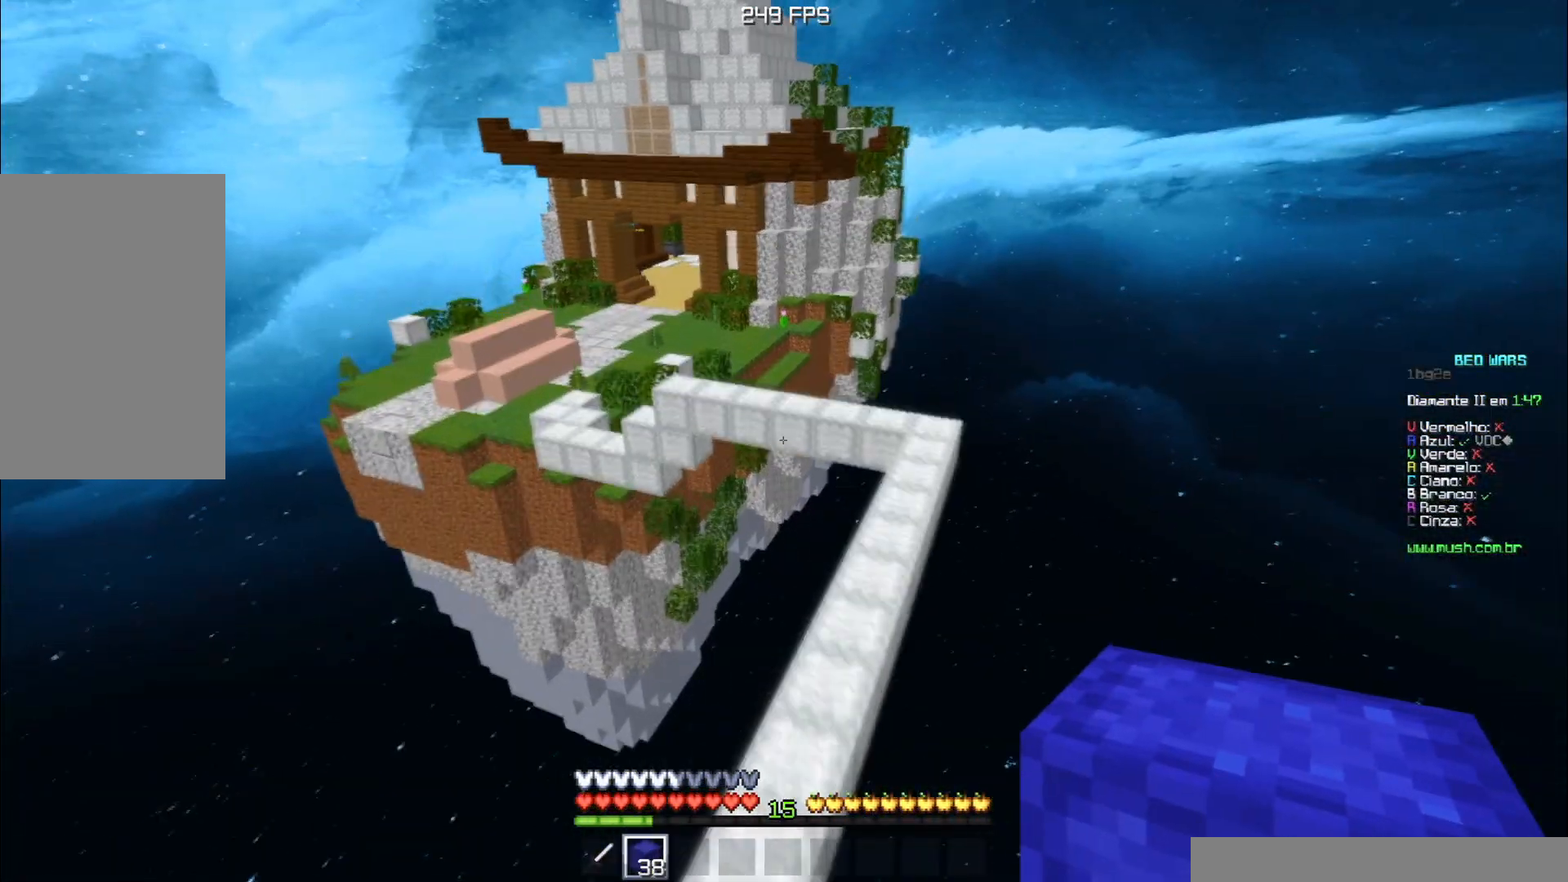
{"keys": ["space", "w"], "events": [[133, "space", "up"], [500, "space", "down"]]}
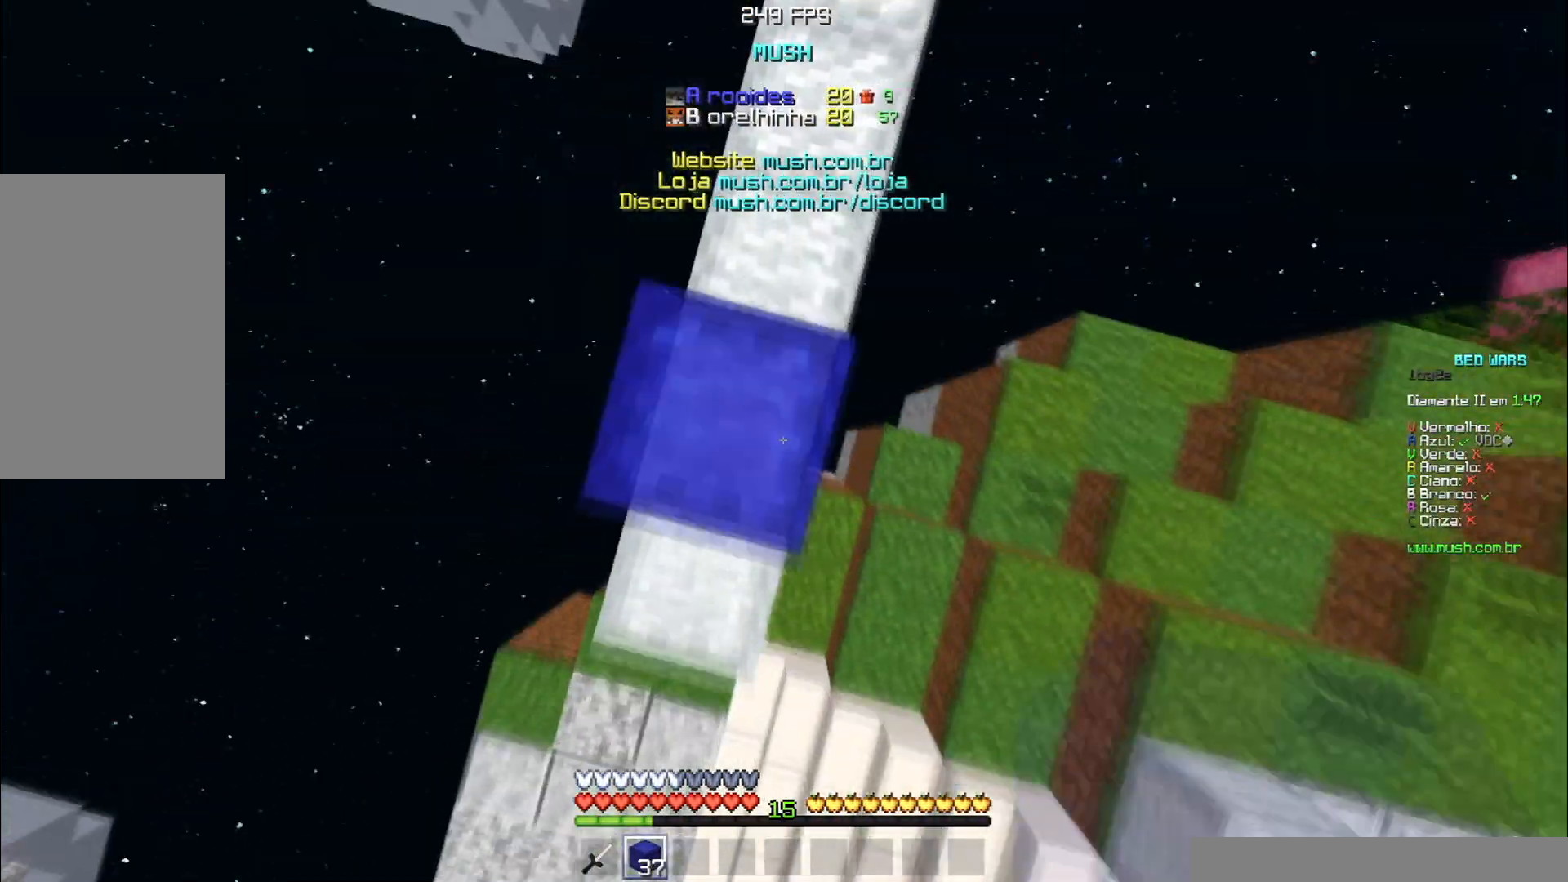
{"keys": ["d", "w"], "events": [[17, "d", "down"], [350, "space", "up"]]}
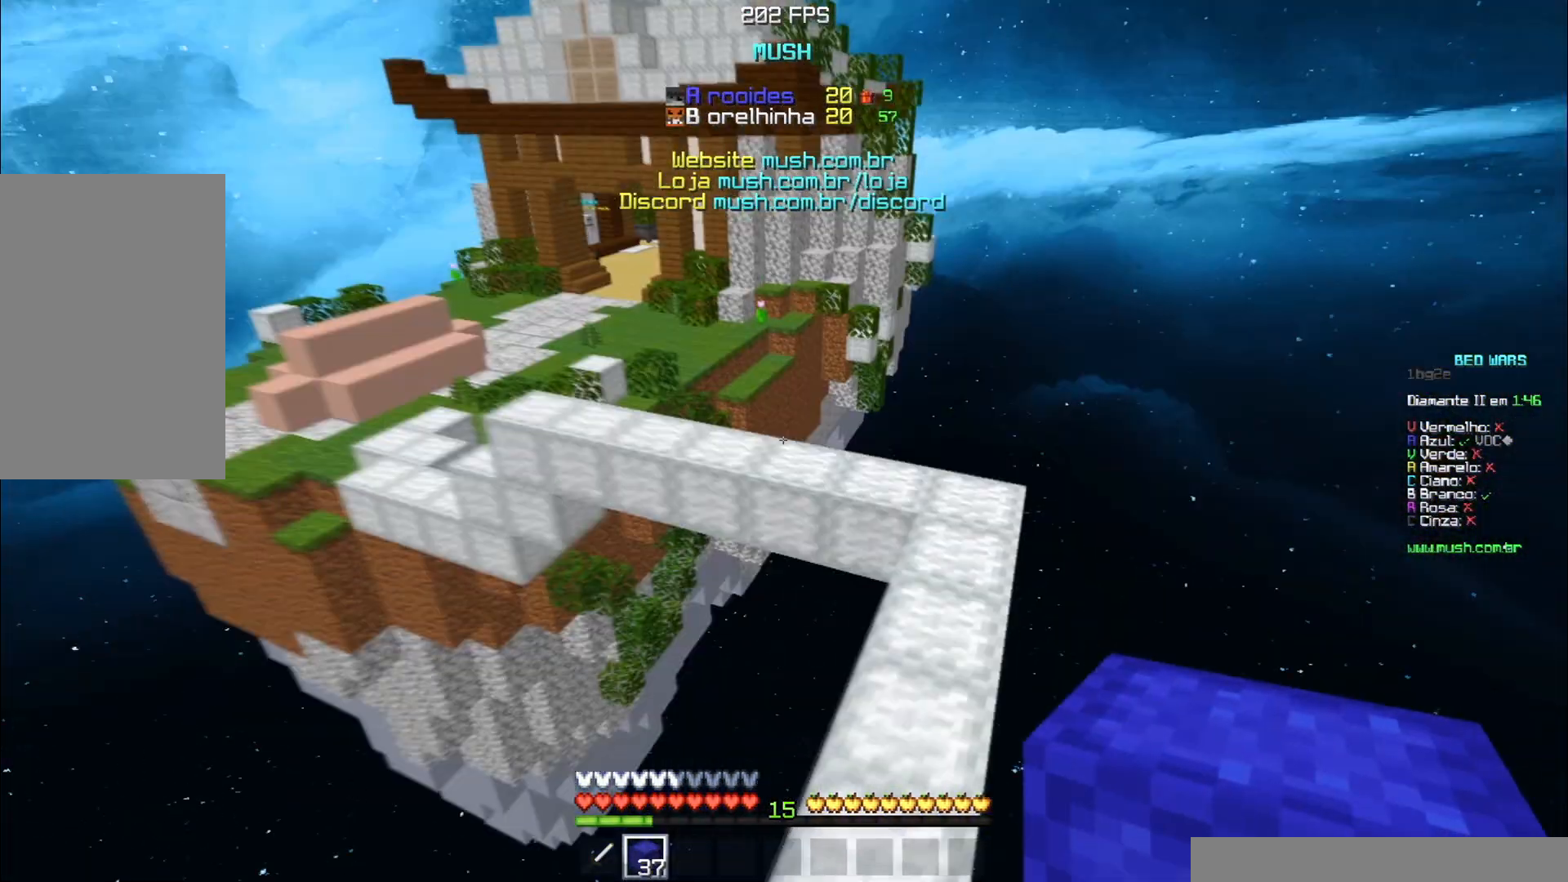
{"keys": ["w"], "events": [[233, "d", "up"]]}
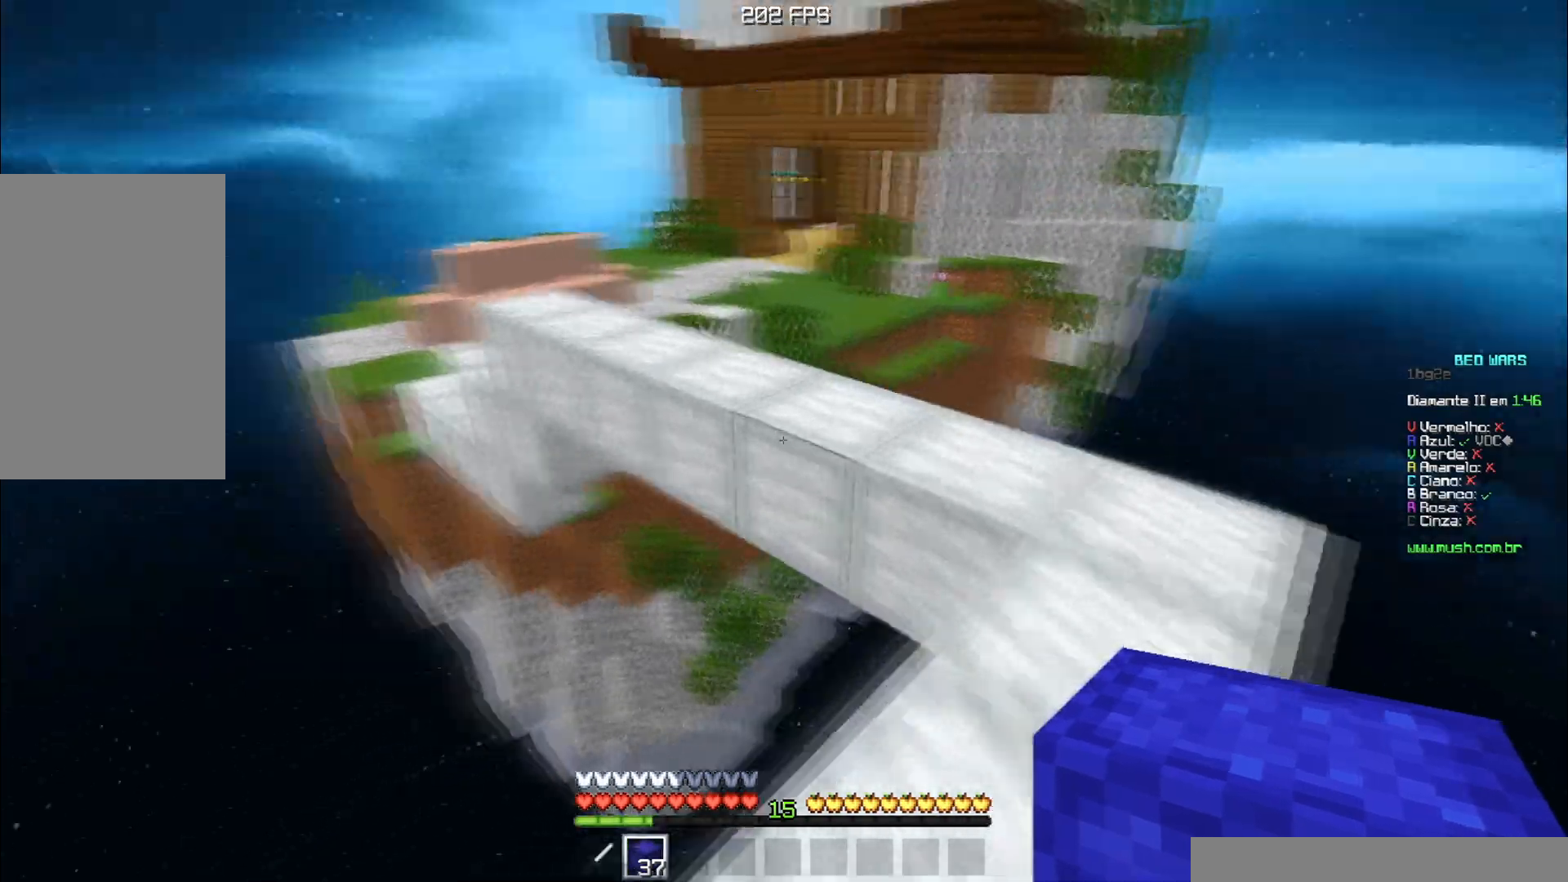
{"keys": ["a", "space", "w"], "events": [[100, "space", "down"], [417, "a", "down"]]}
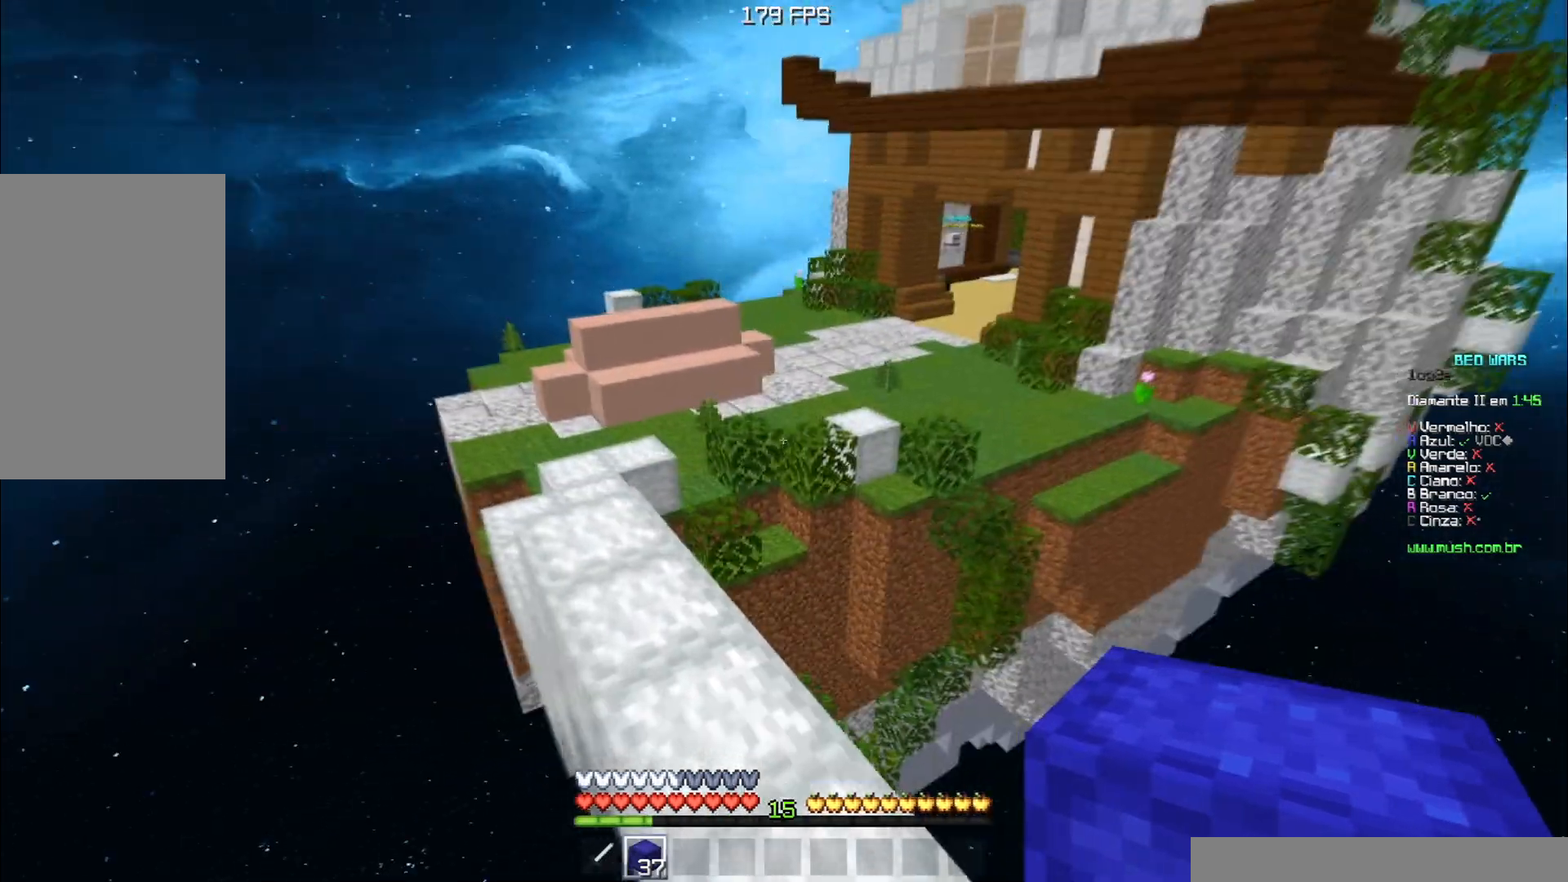
{"keys": ["a", "space", "w"], "events": []}
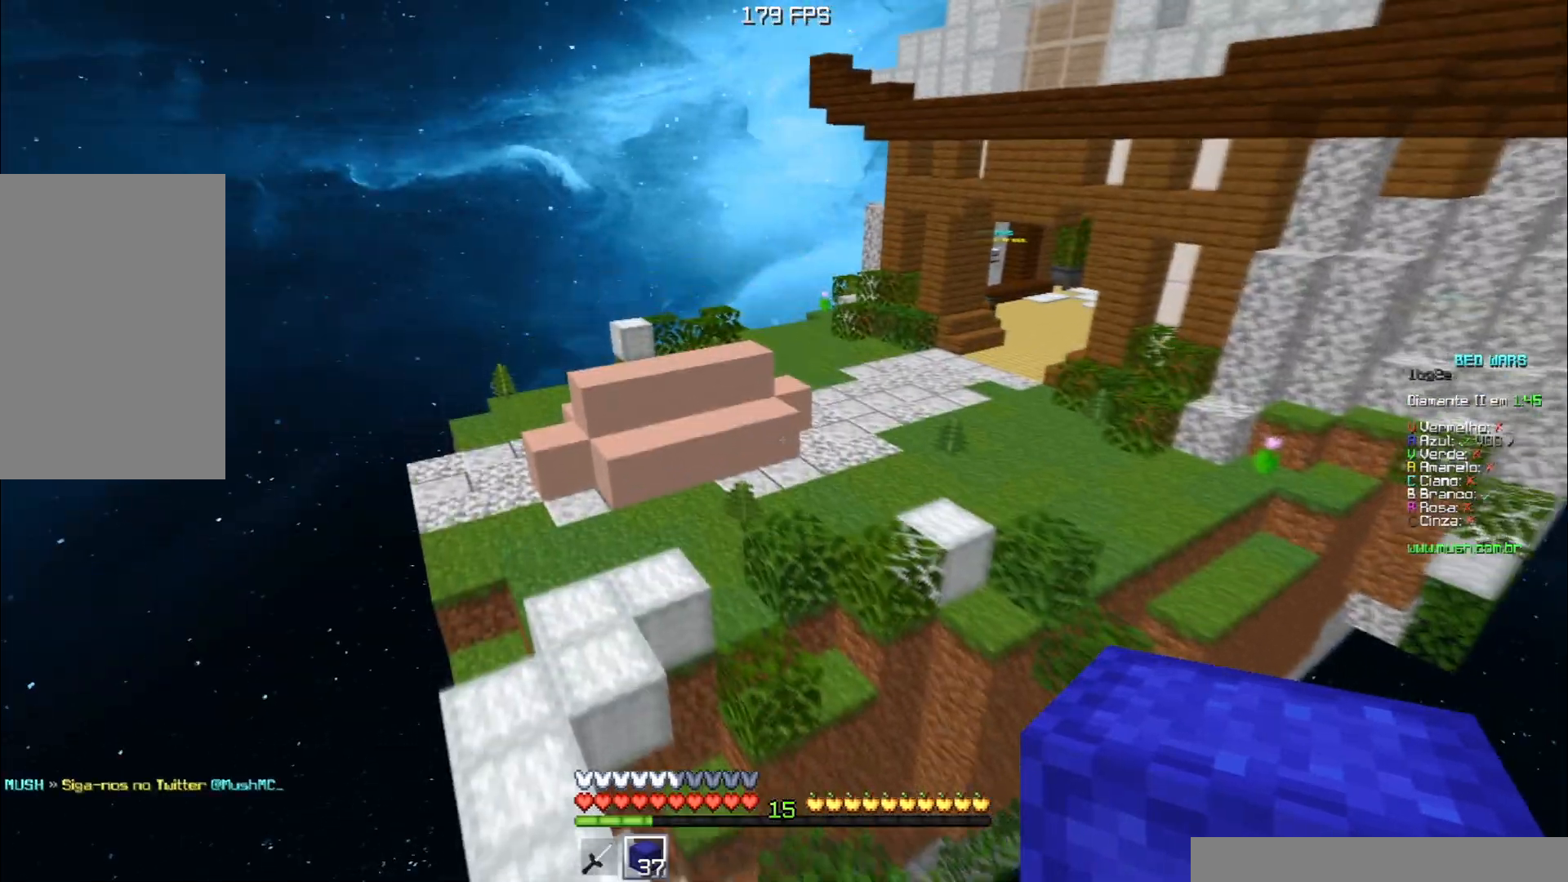
{"keys": ["space", "w"], "events": [[451, "a", "up"]]}
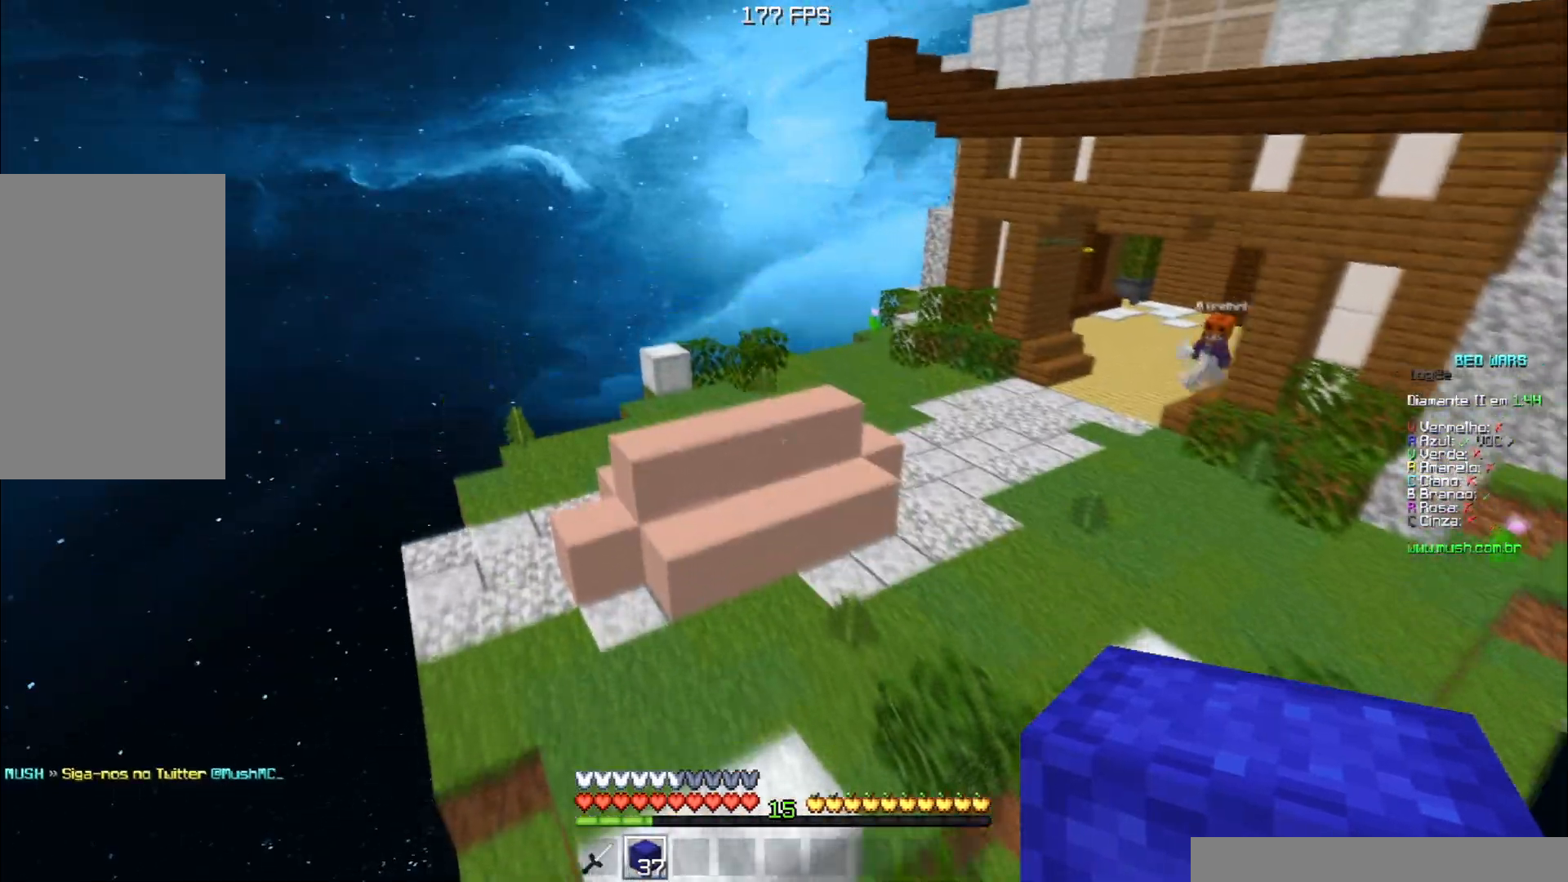
{"keys": ["a", "w"], "events": [[83, "d", "down"], [100, "space", "up"], [250, "d", "up"], [300, "a", "down"]]}
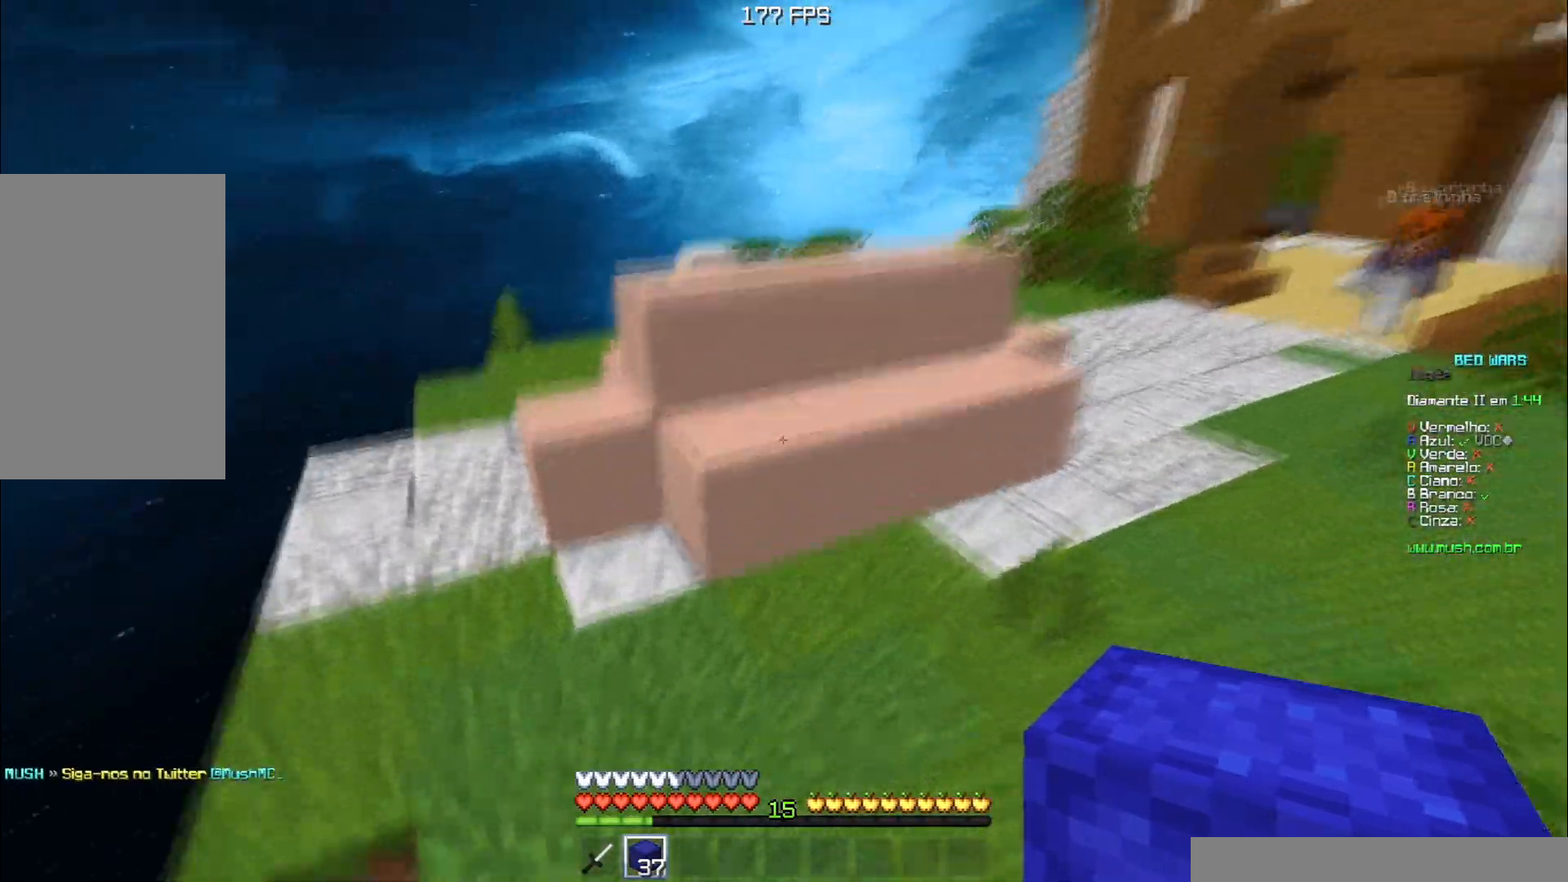
{"keys": ["a", "s"], "events": [[34, "space", "down"], [284, "space", "up"], [350, "w", "up"], [367, "s", "down"]]}
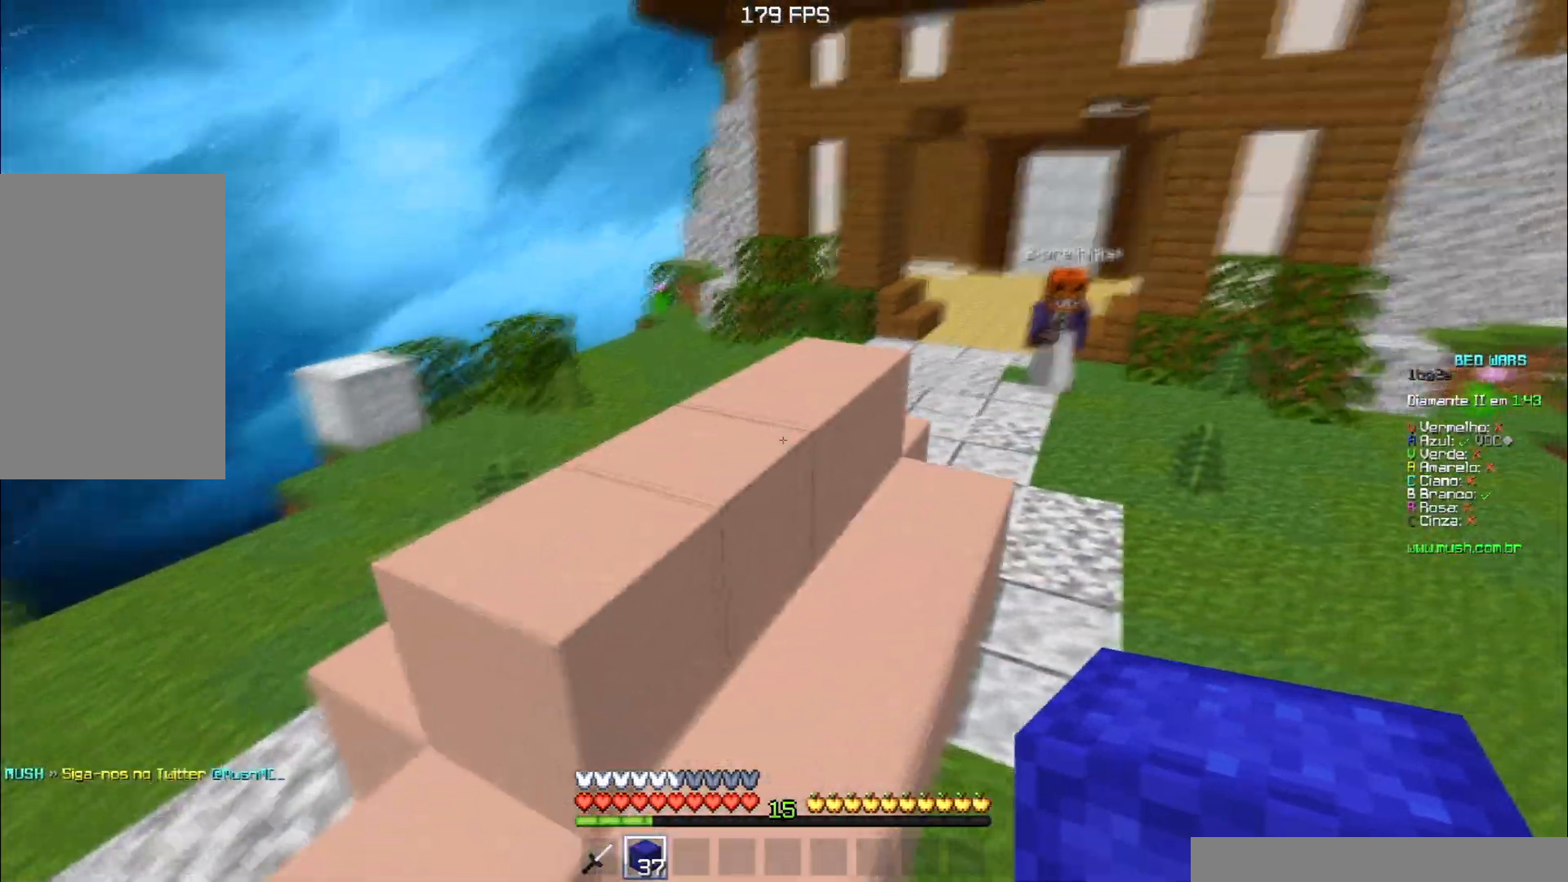
{"keys": ["a", "s"], "events": []}
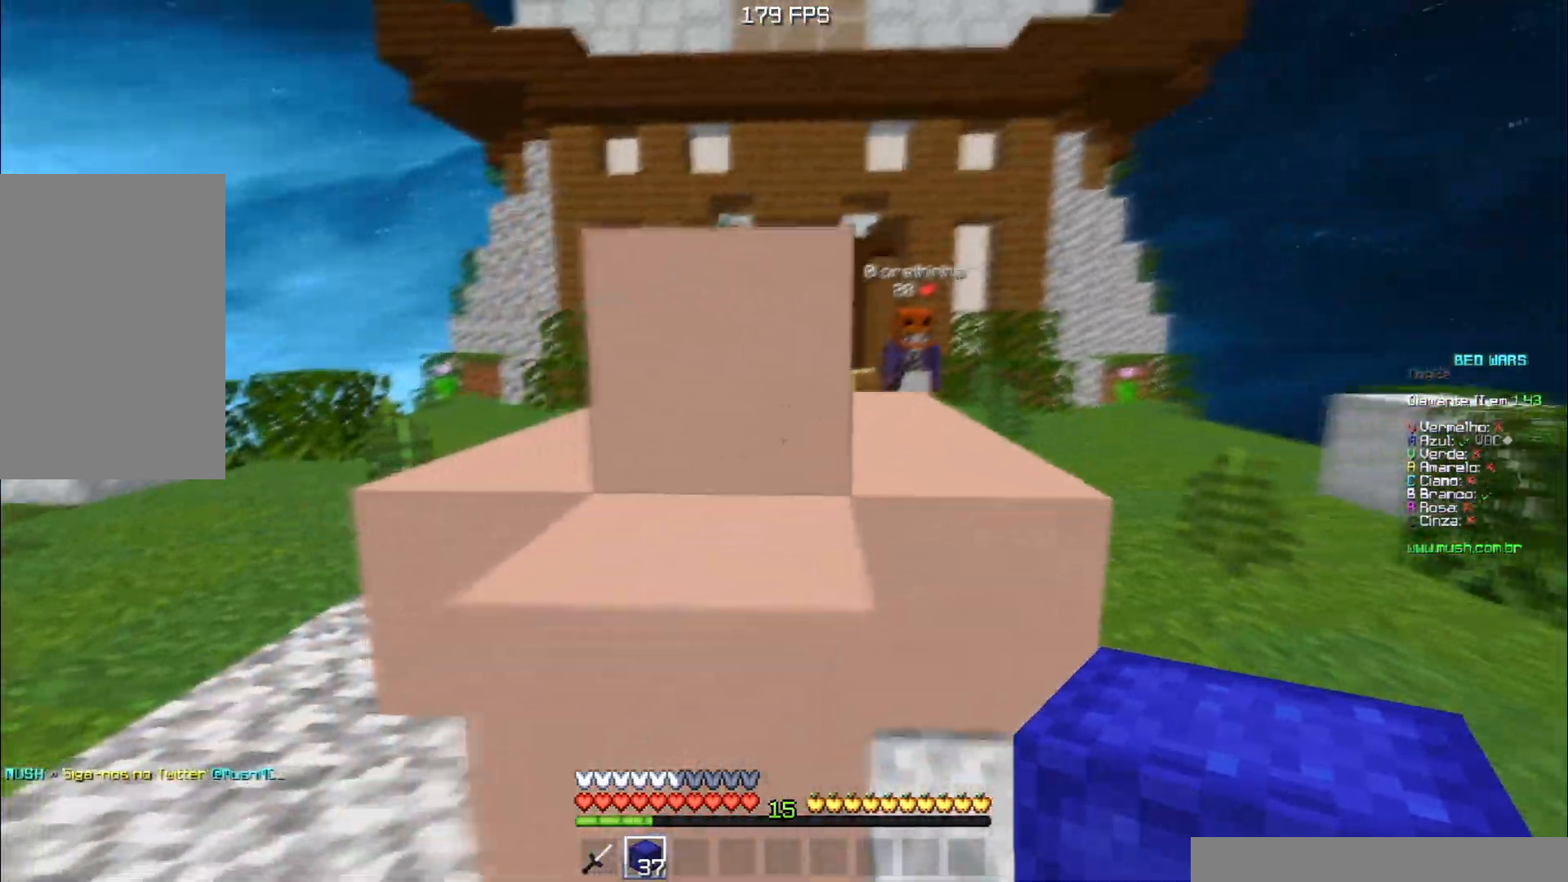
{"keys": ["a", "s"], "events": [[101, "s", "up"], [217, "a", "up"], [418, "a", "down"], [418, "s", "down"]]}
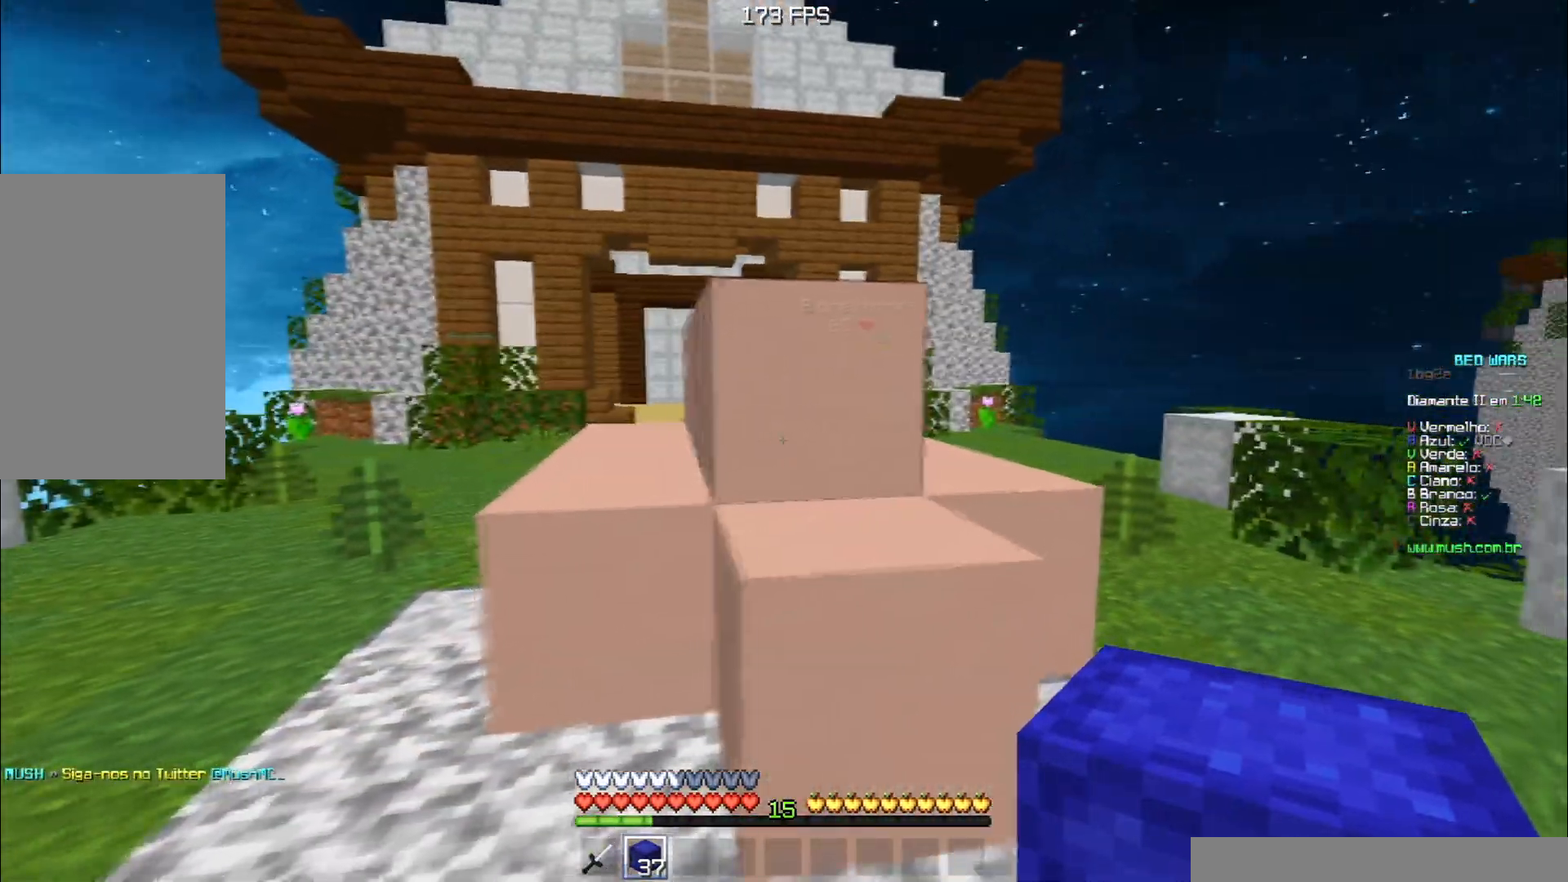
{"keys": [], "events": [[200, "s", "up"], [484, "a", "up"]]}
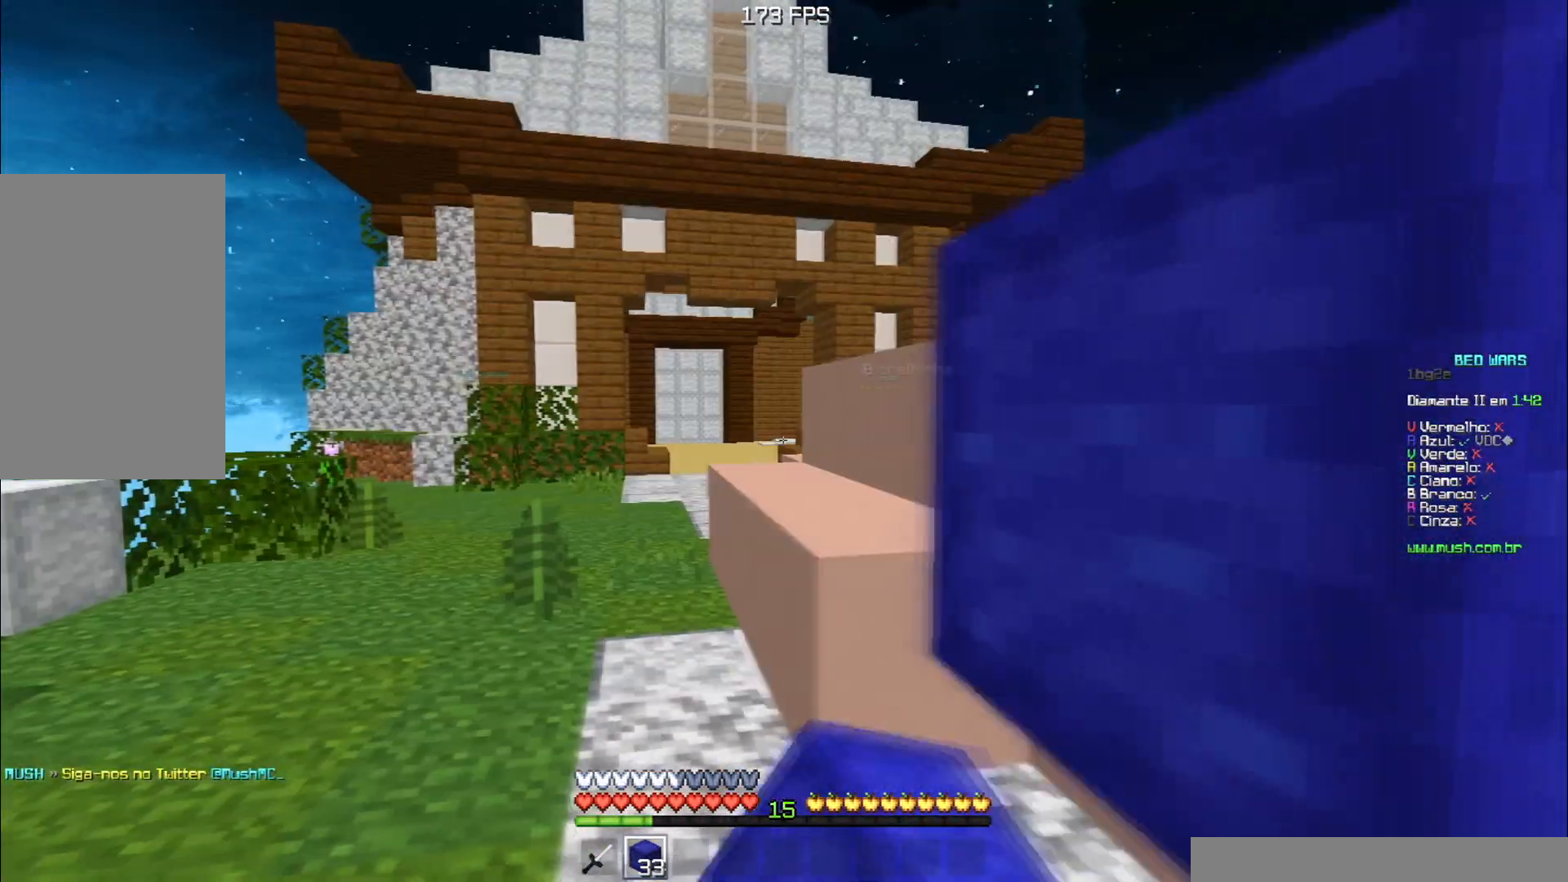
{"keys": ["space"], "events": [[134, "w", "down"], [334, "space", "down"], [484, "w", "up"]]}
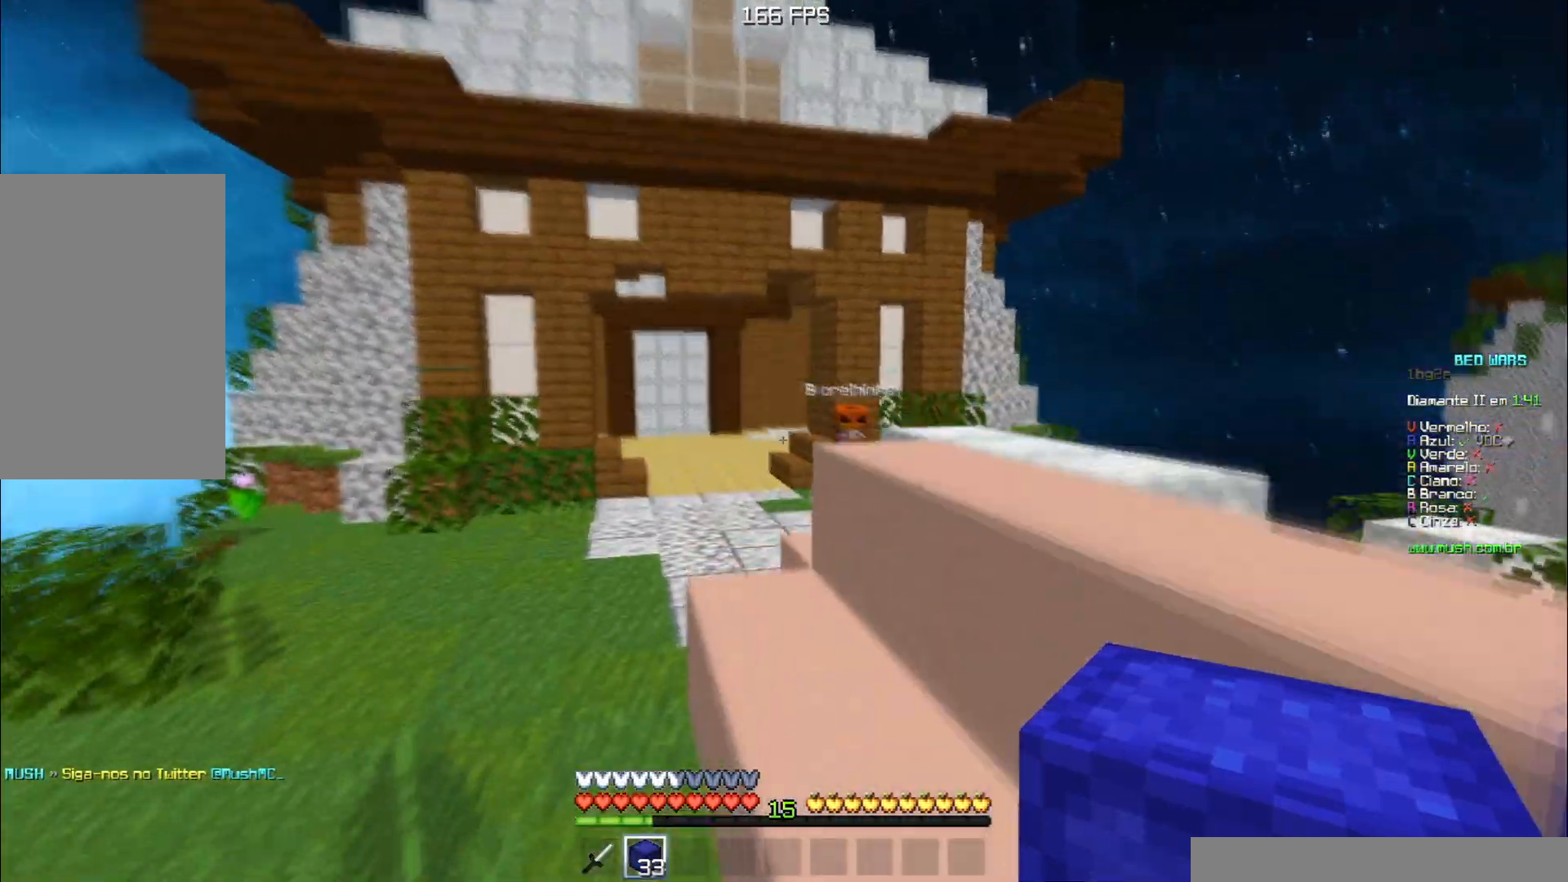
{"keys": [], "events": [[17, "space", "up"]]}
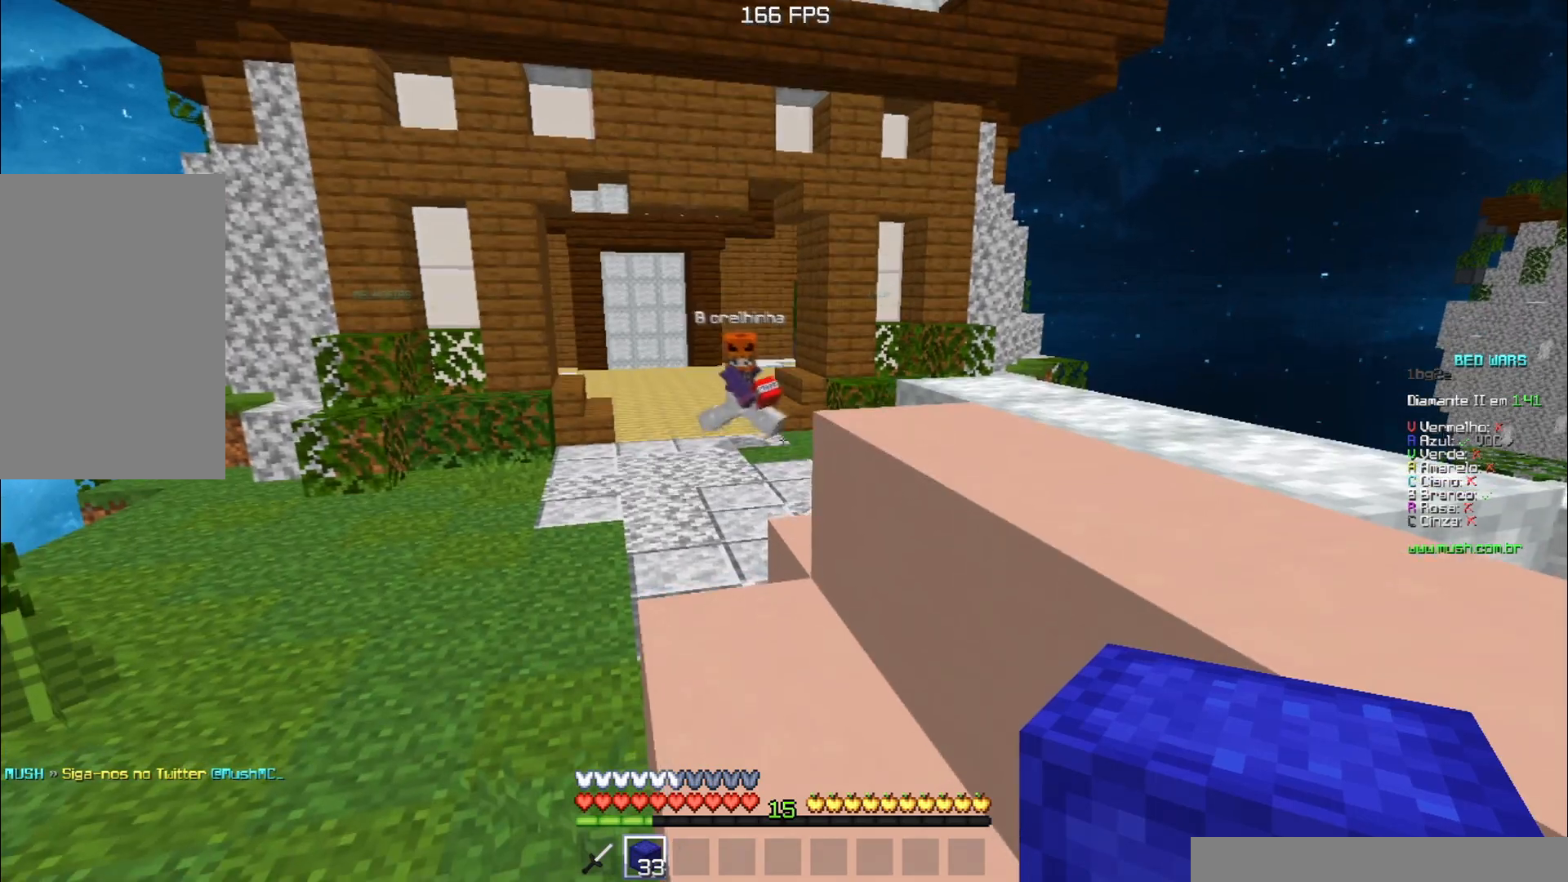
{"keys": [], "events": []}
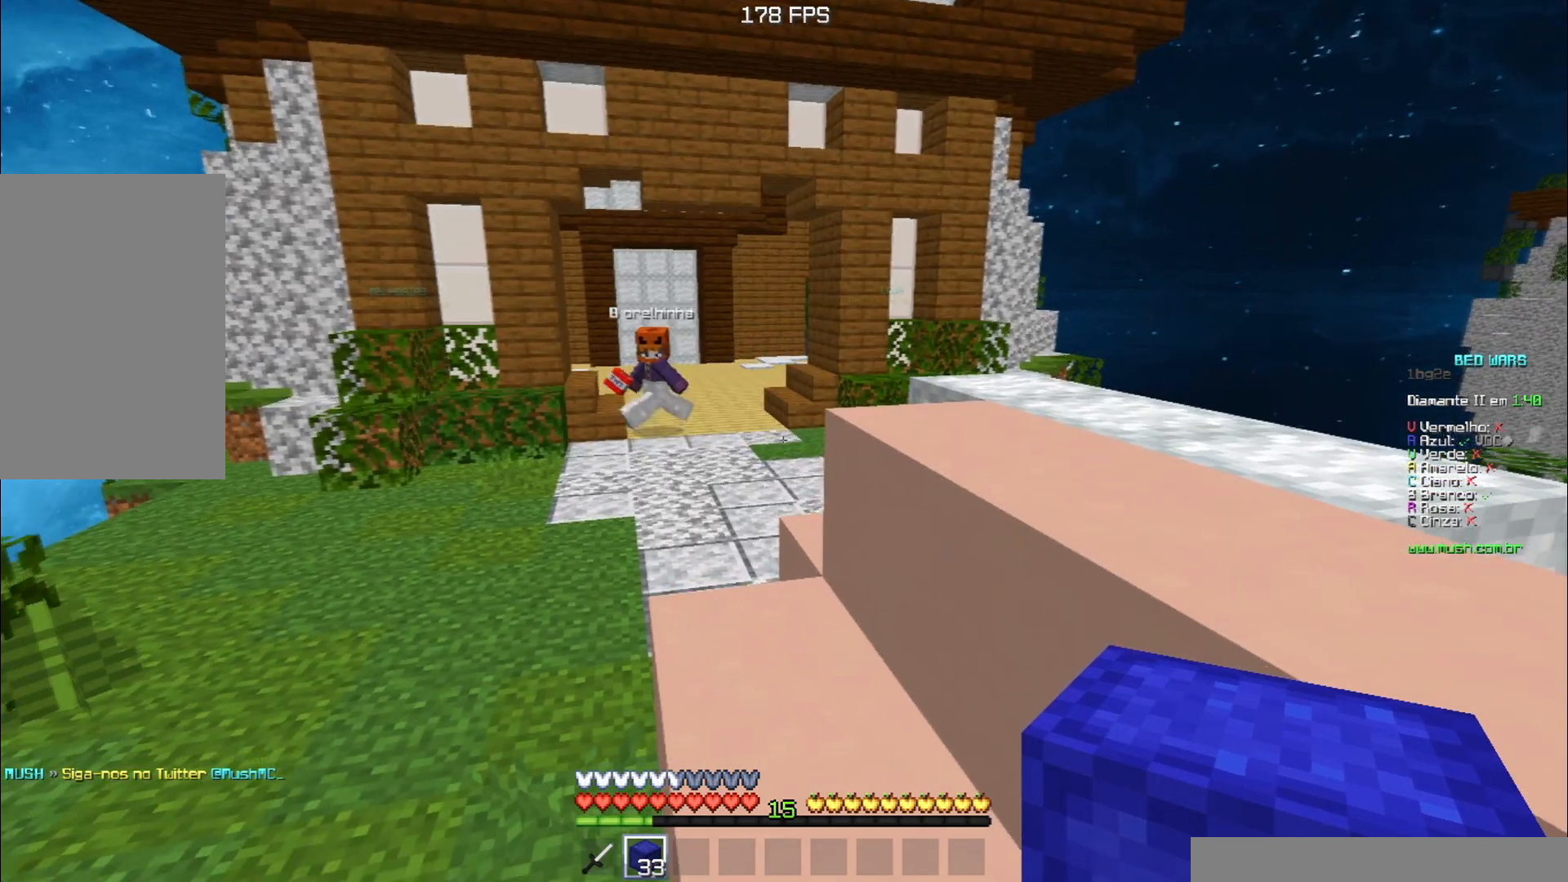
{"keys": ["w"], "events": [[100, "w", "down"], [317, "w", "up"], [434, "w", "down"]]}
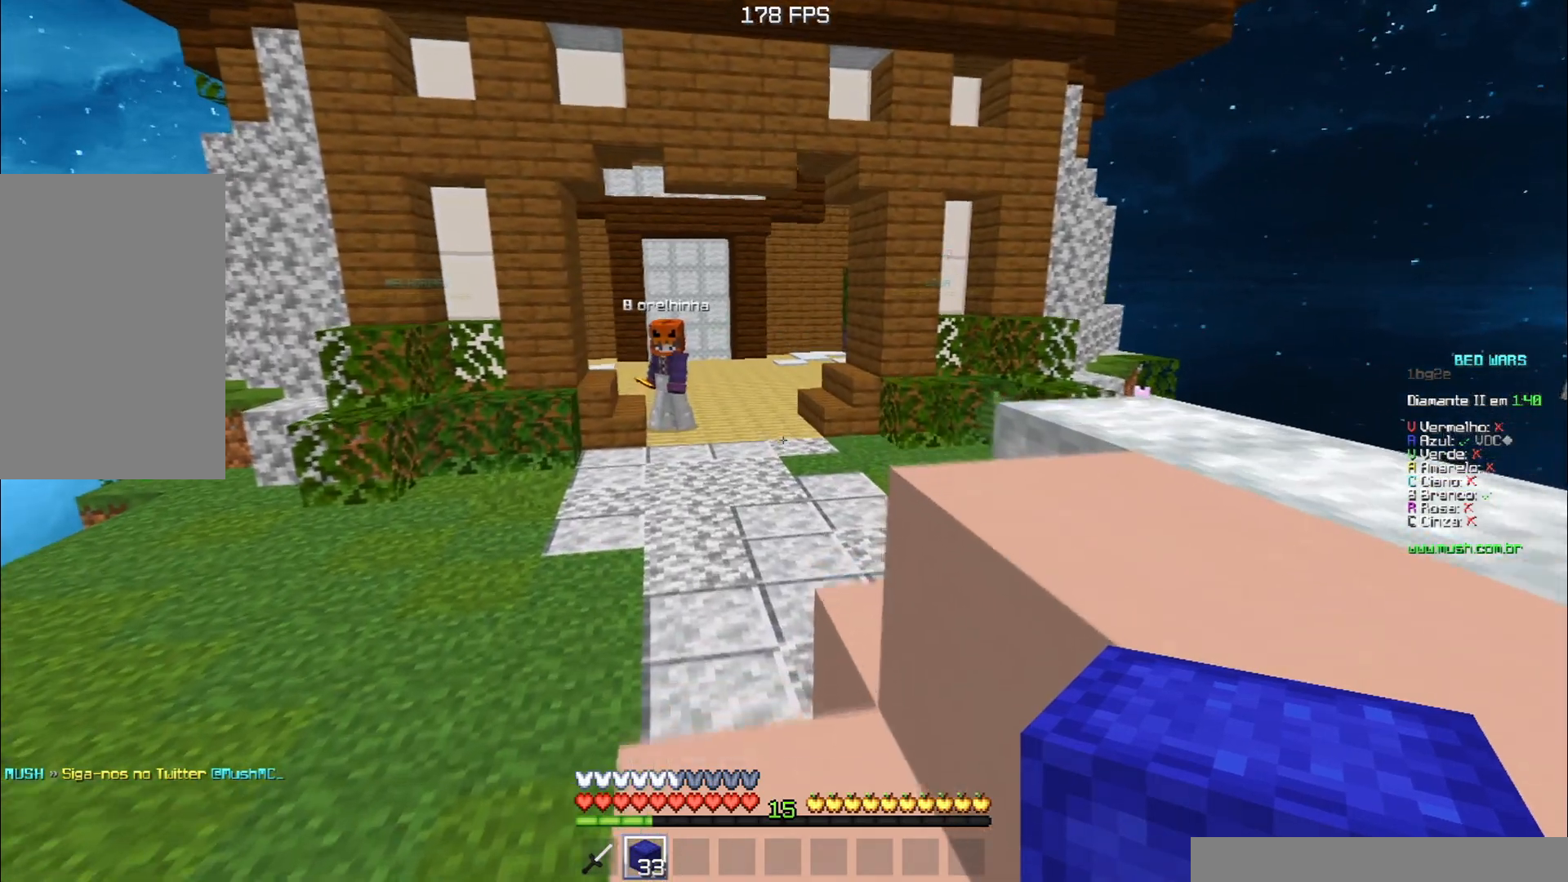
{"keys": [], "events": [[84, "w", "up"], [301, "w", "down"], [401, "w", "up"]]}
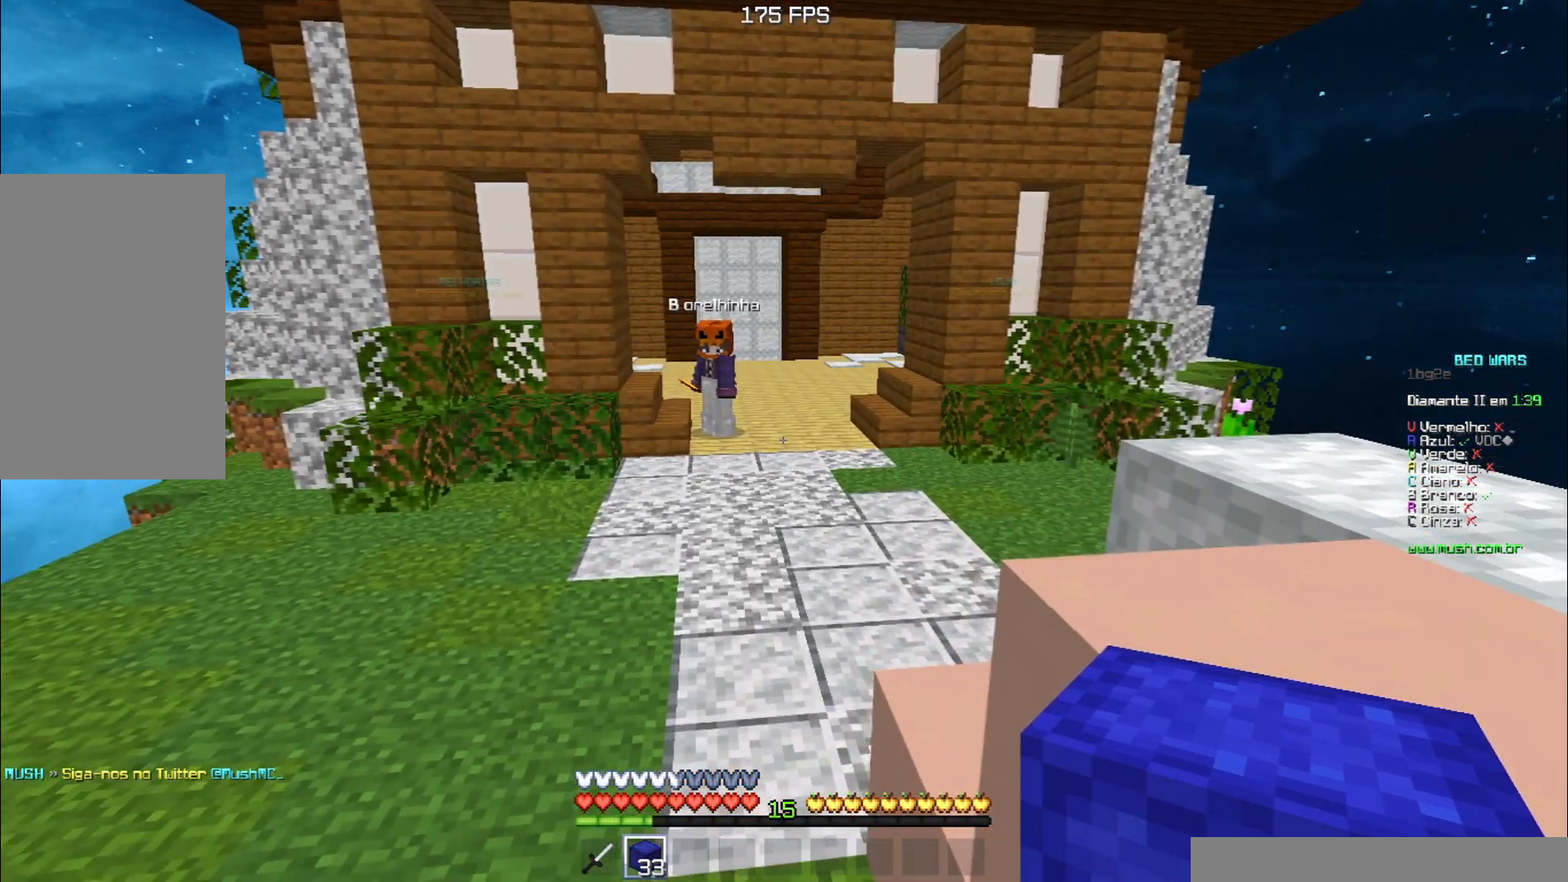
{"keys": ["d", "s", "space"], "events": [[50, "s", "down"], [250, "d", "down"], [350, "space", "down"]]}
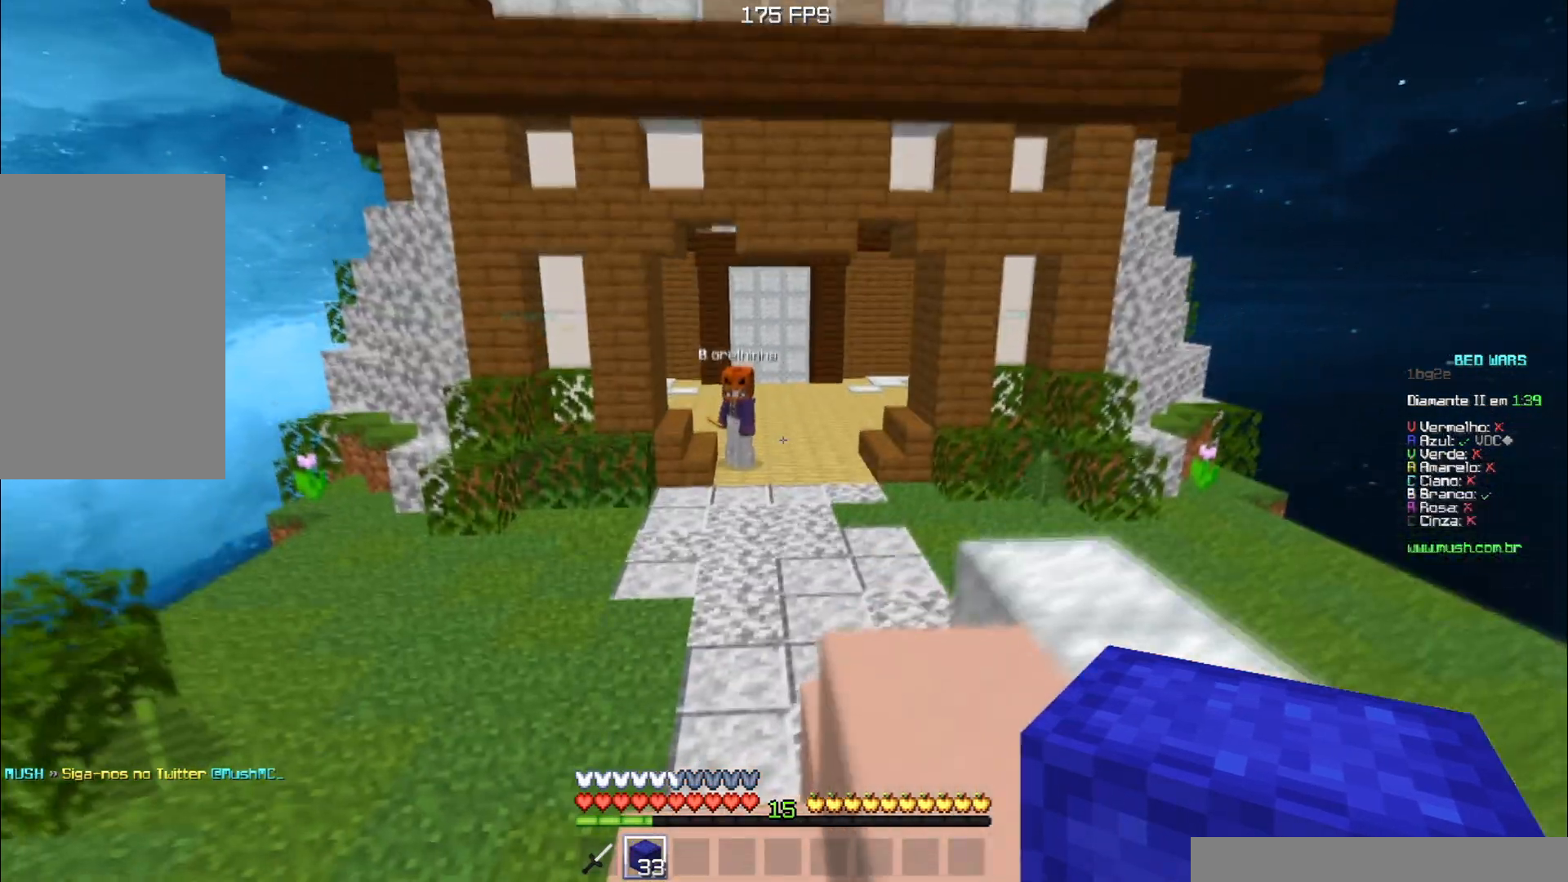
{"keys": ["s"], "events": [[101, "space", "up"], [334, "d", "up"]]}